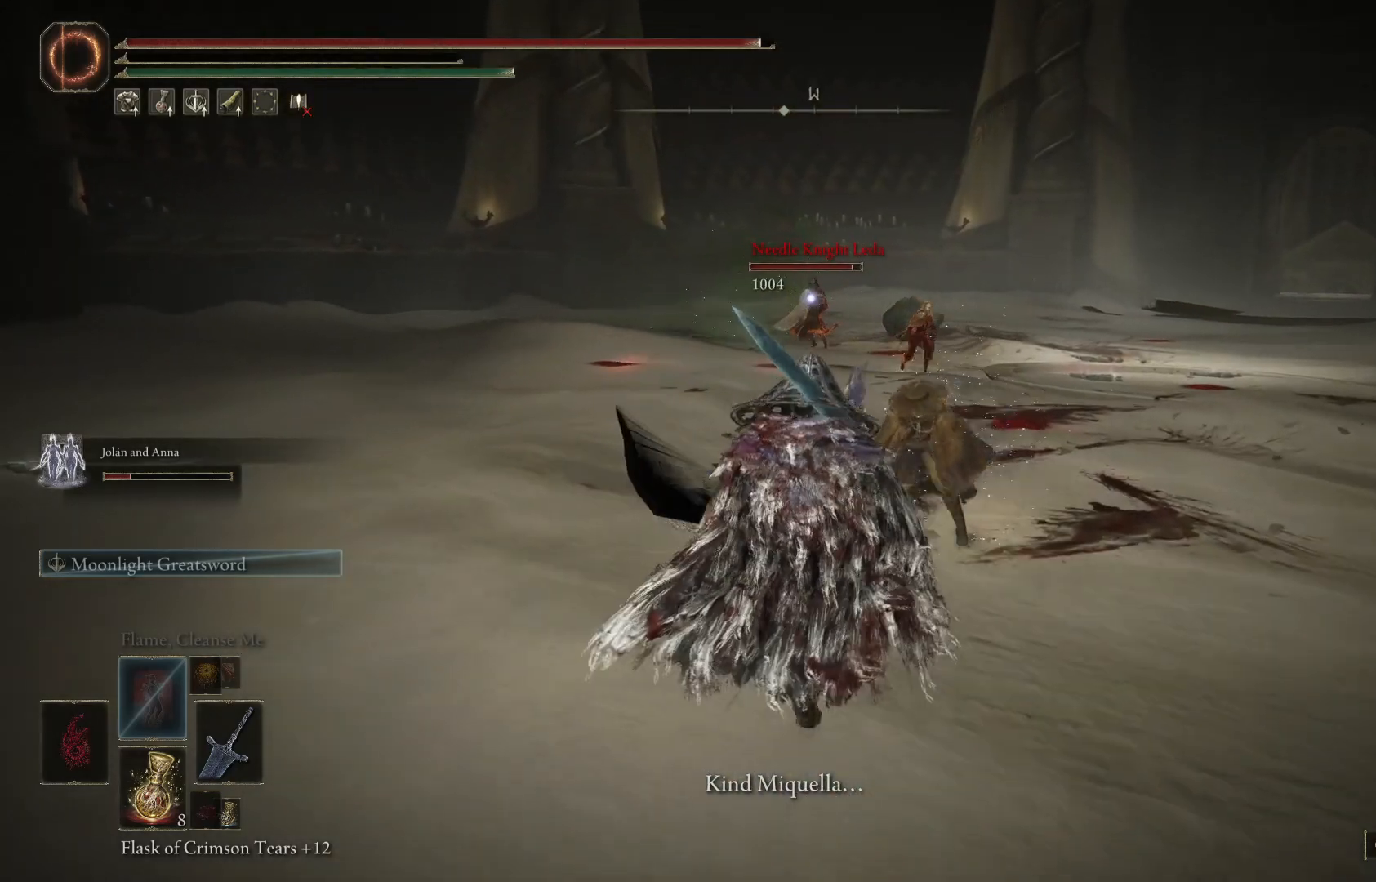
Gameplay with a controller (Xbox layout); each line is a JSON object with the inputs held at the frame after it. "events" lists button and stick changes between this image and that frame as [ms after this image, input, new state], when the widget could be followed in between.
{"buttons": ["B"], "left_stick": "up", "right_stick": "center", "events": [[300, "right_stick", "down-right"], [467, "right_stick", "center"]]}
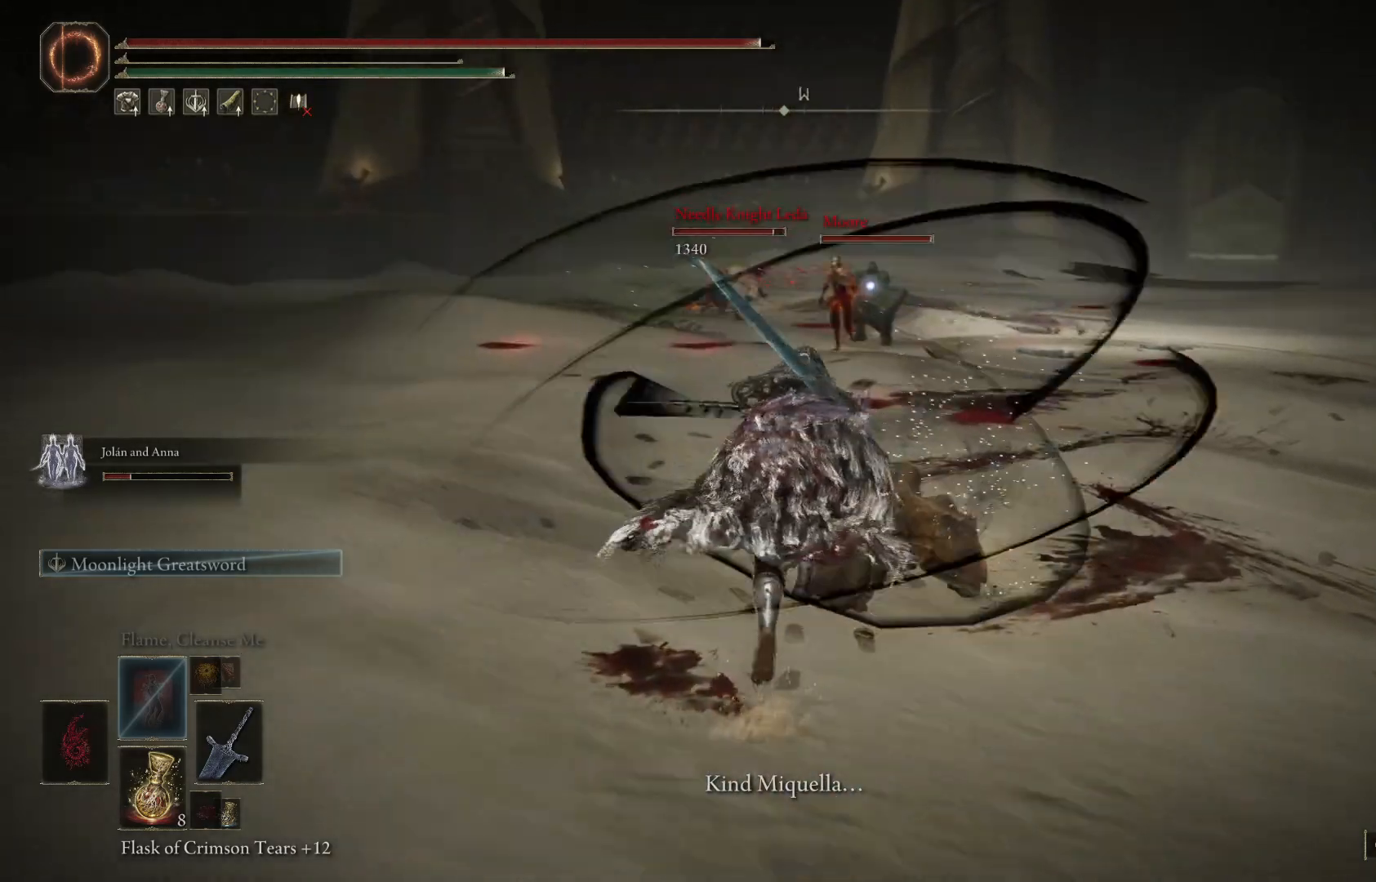
{"buttons": ["B"], "left_stick": "up", "right_stick": "center", "events": []}
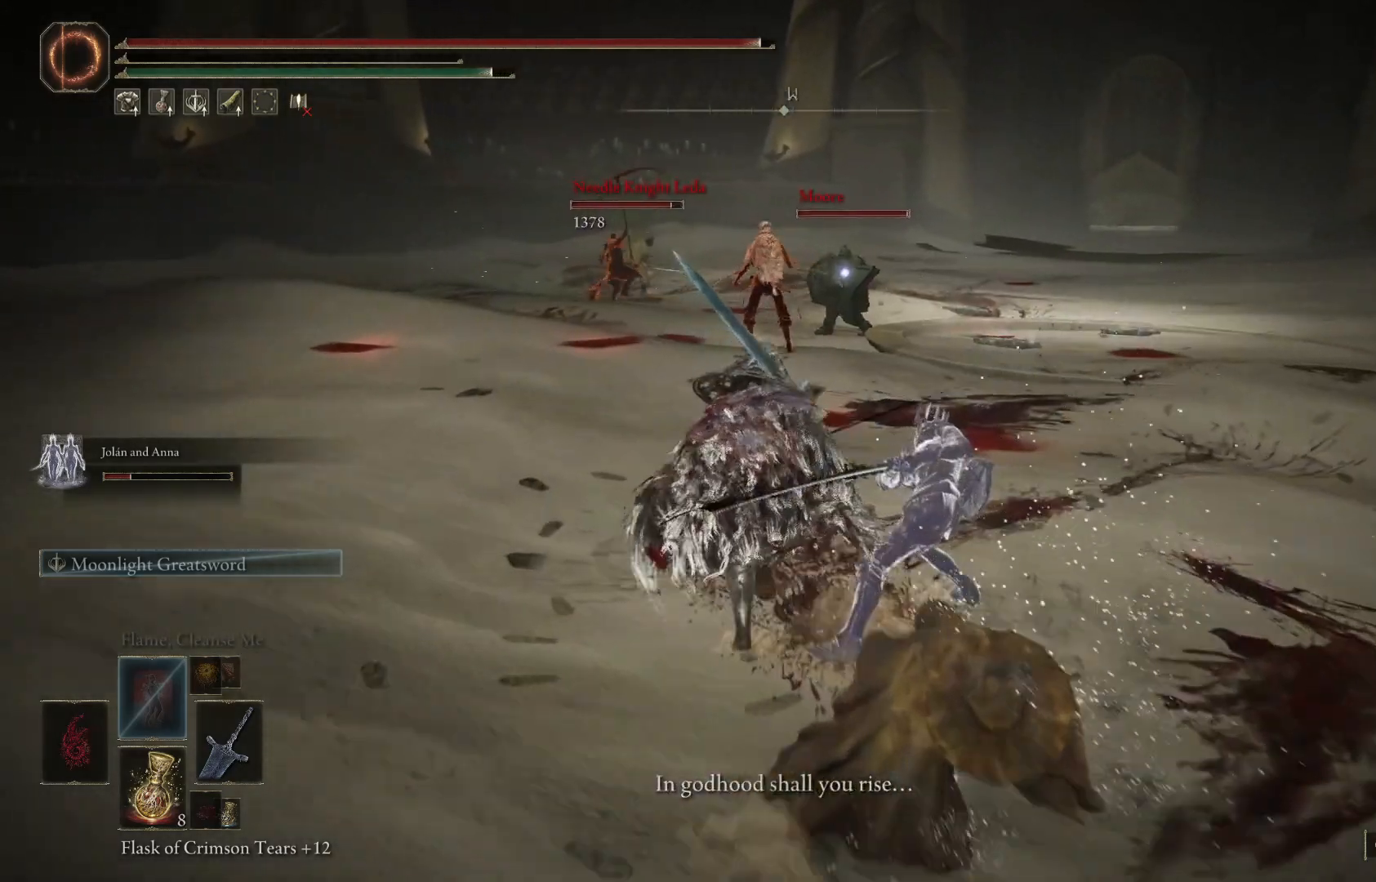
{"buttons": ["B"], "left_stick": "up", "right_stick": "center", "events": []}
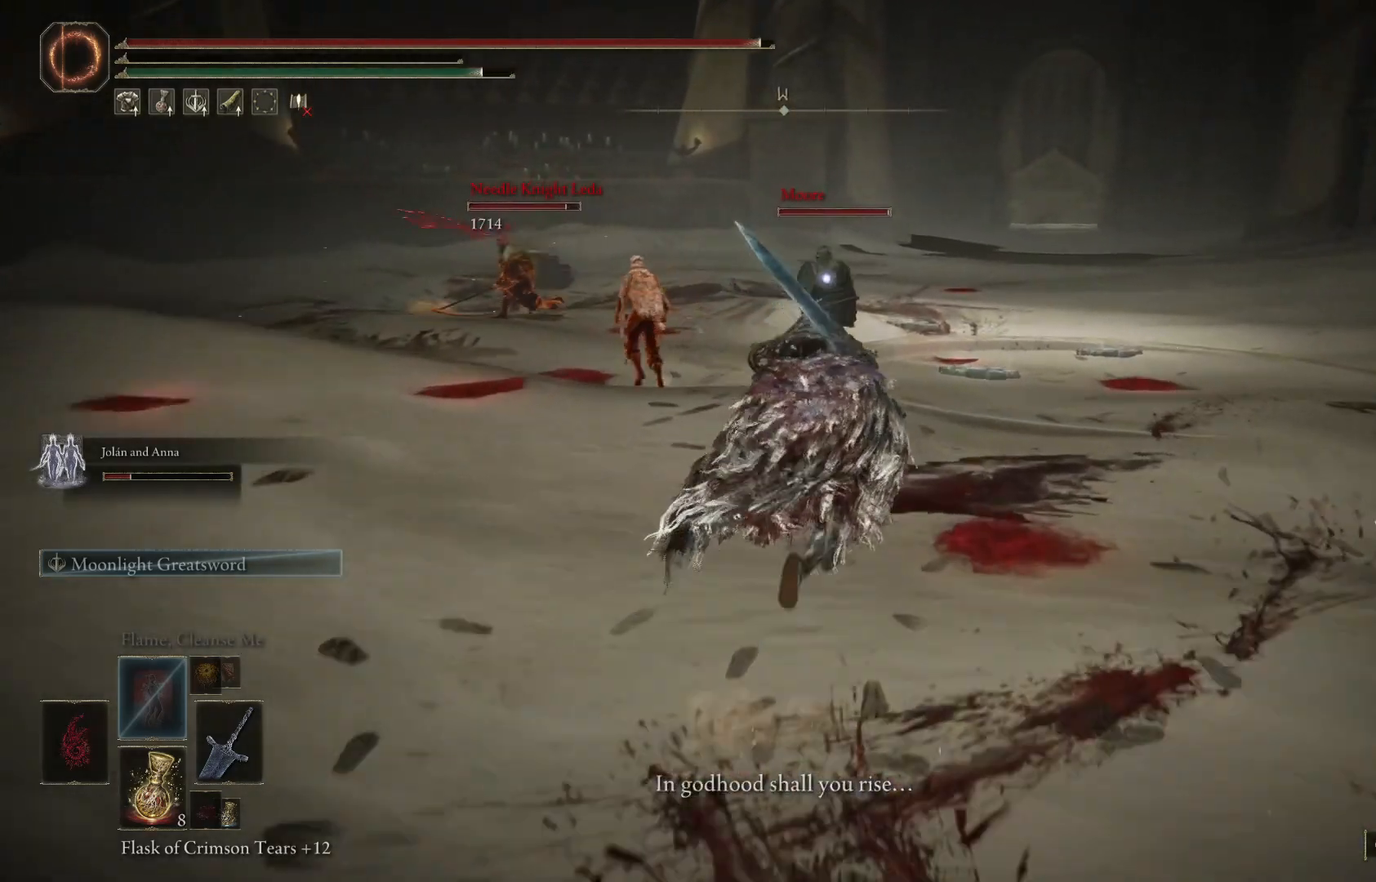
{"buttons": [], "left_stick": "up", "right_stick": "center", "events": [[500, "B", "up"]]}
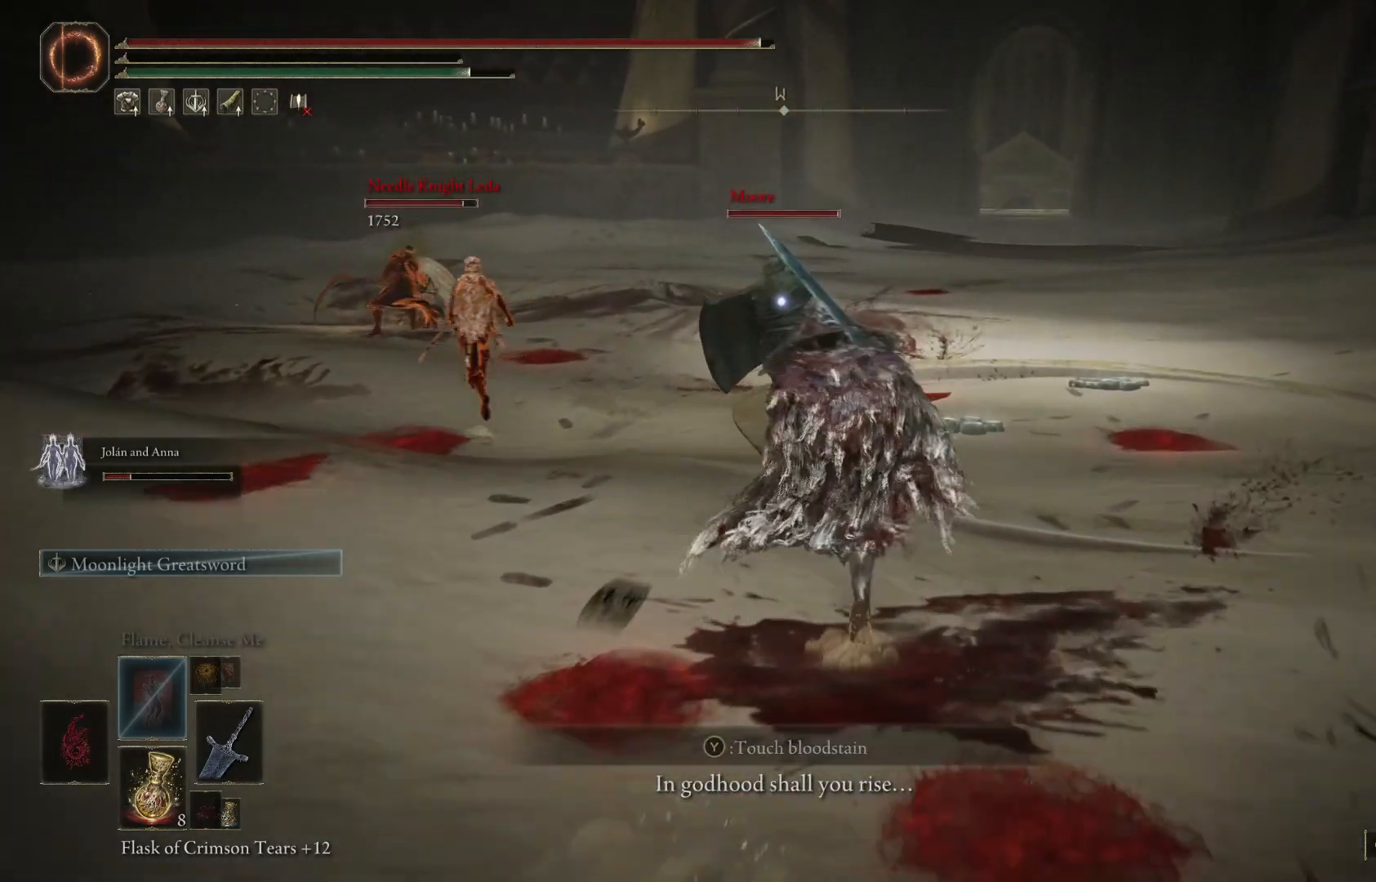
{"buttons": ["R1"], "left_stick": "up", "right_stick": "center", "events": [[467, "R1", "down"]]}
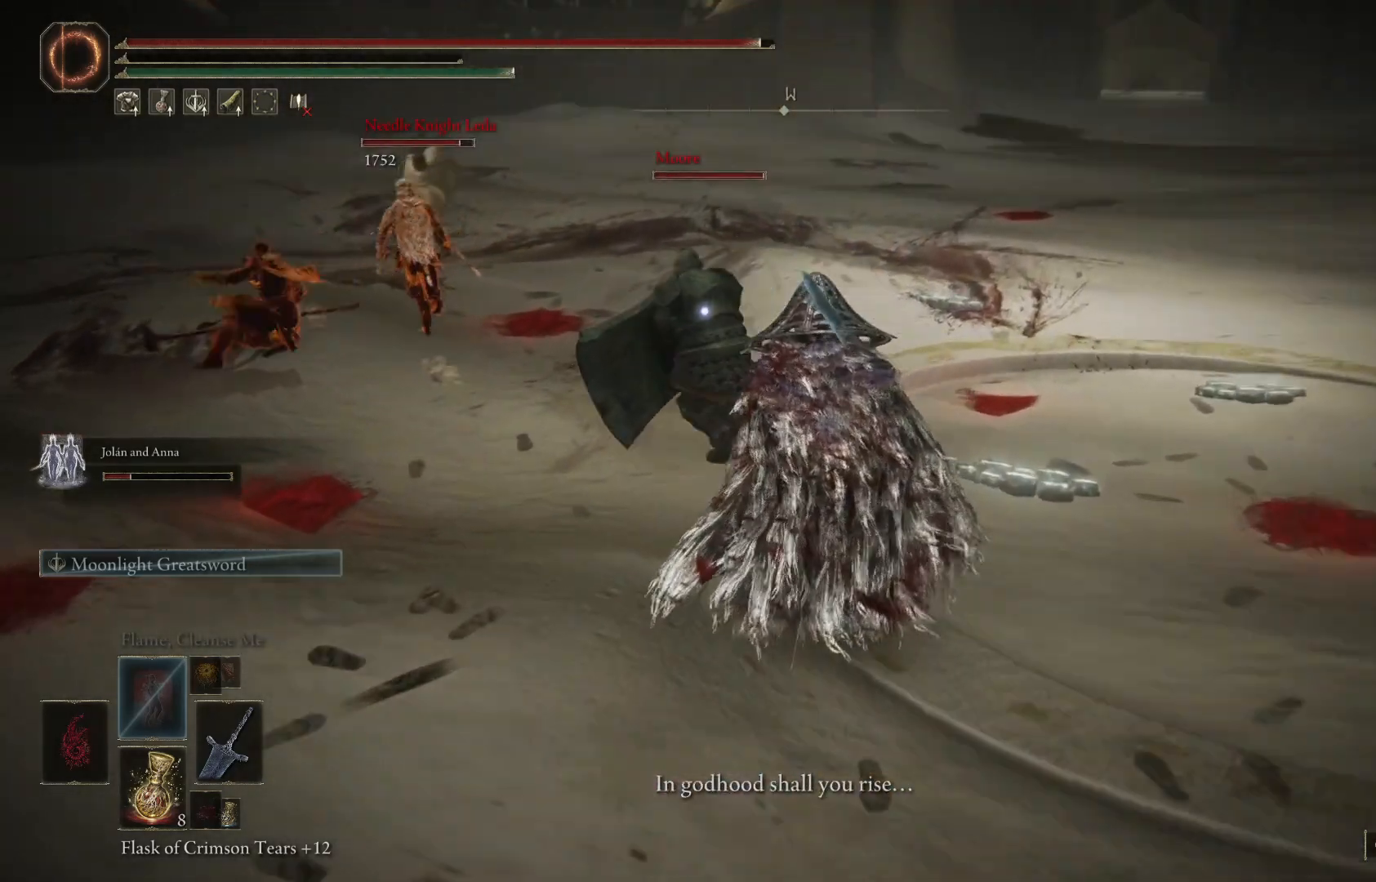
{"buttons": [], "left_stick": "up", "right_stick": "center", "events": [[100, "R1", "up"]]}
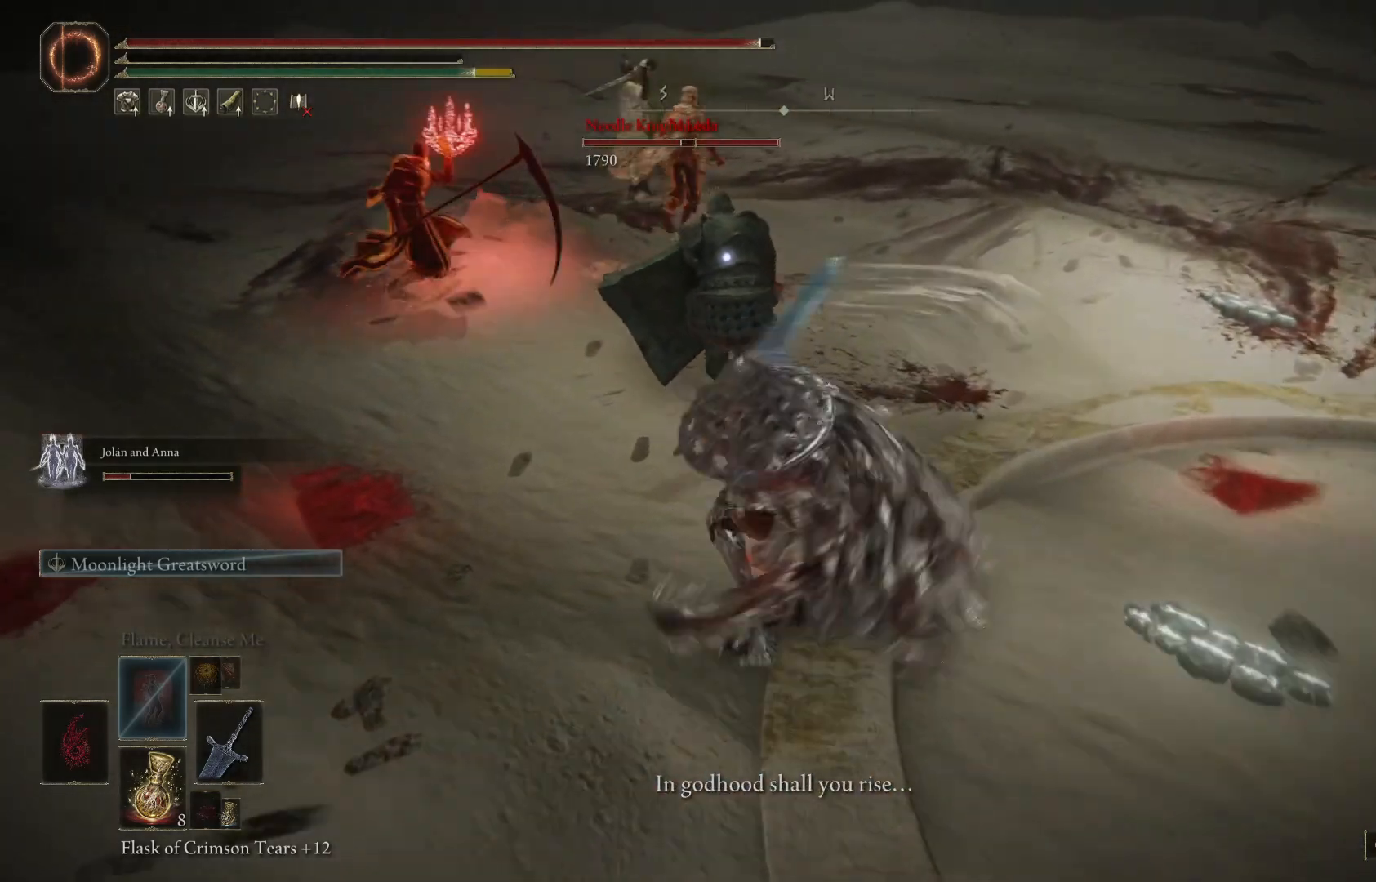
{"buttons": [], "left_stick": "up", "right_stick": "center", "events": []}
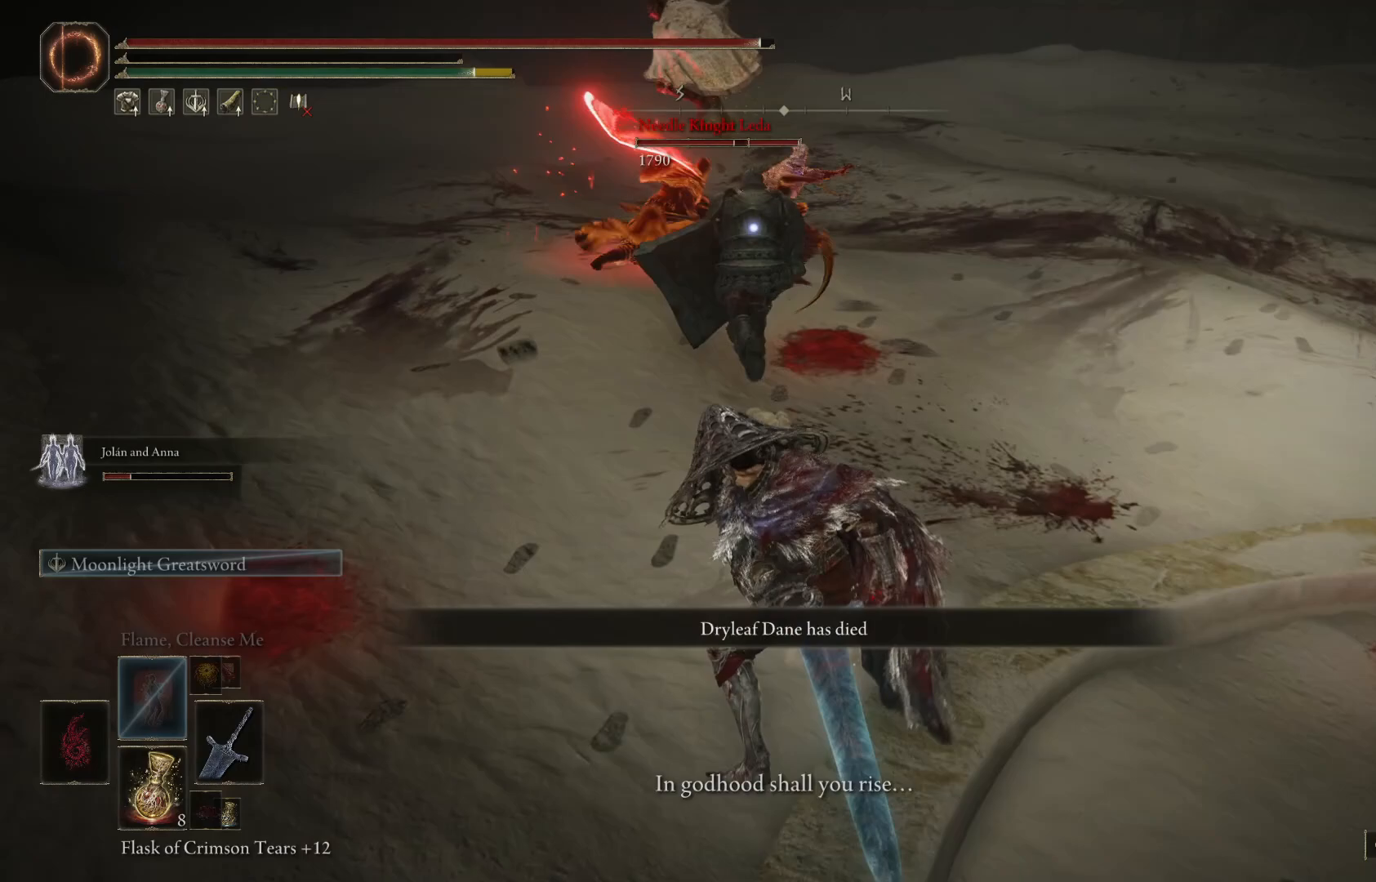
{"buttons": ["B"], "left_stick": "up-right", "right_stick": "center", "events": [[167, "B", "down"], [500, "left_stick", "up-right"]]}
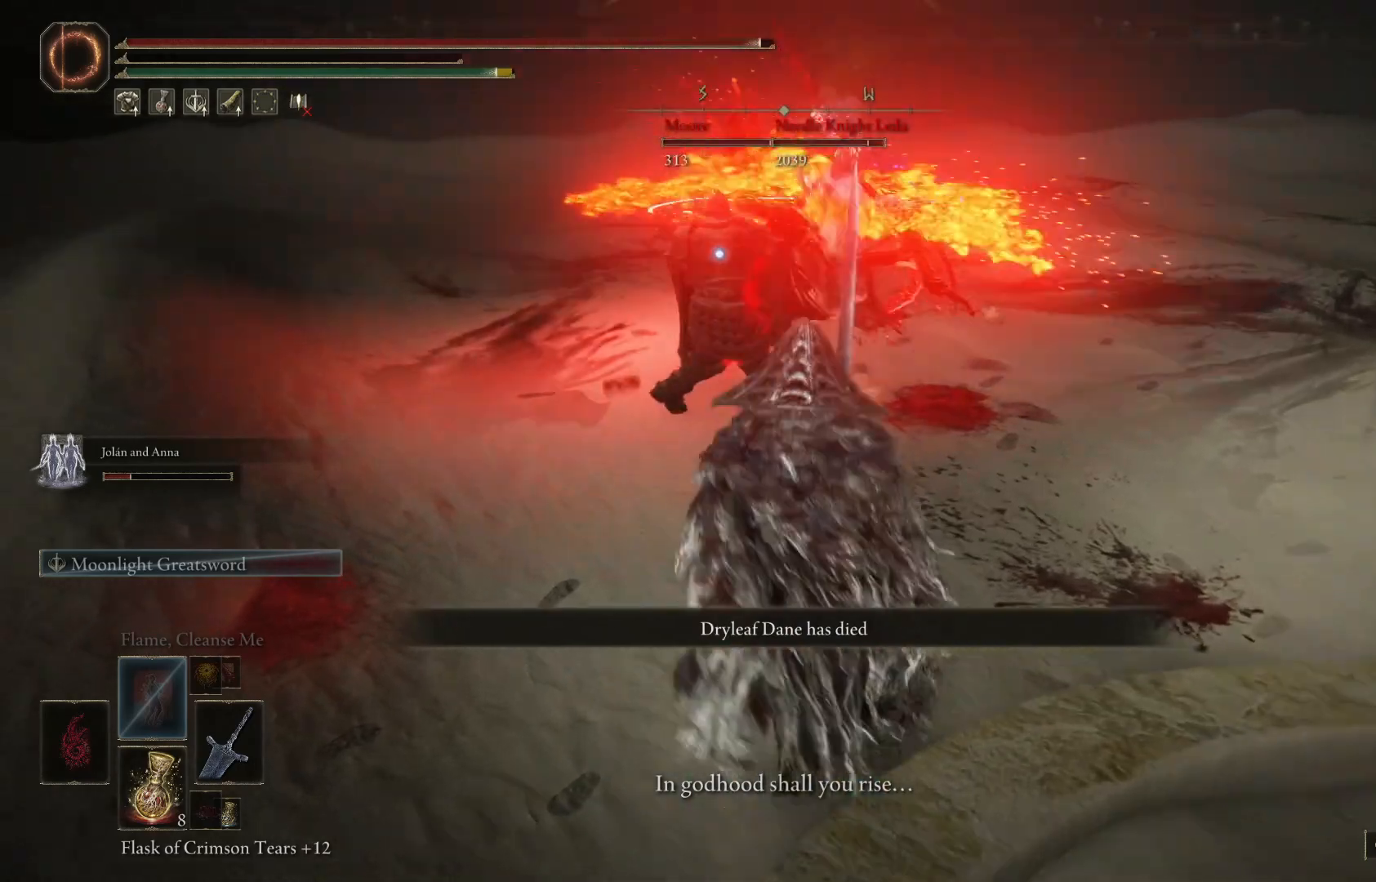
{"buttons": [], "left_stick": "down-left", "right_stick": "center", "events": [[33, "left_stick", "up"], [67, "left_stick", "down"], [167, "left_stick", "down-left"], [500, "B", "up"]]}
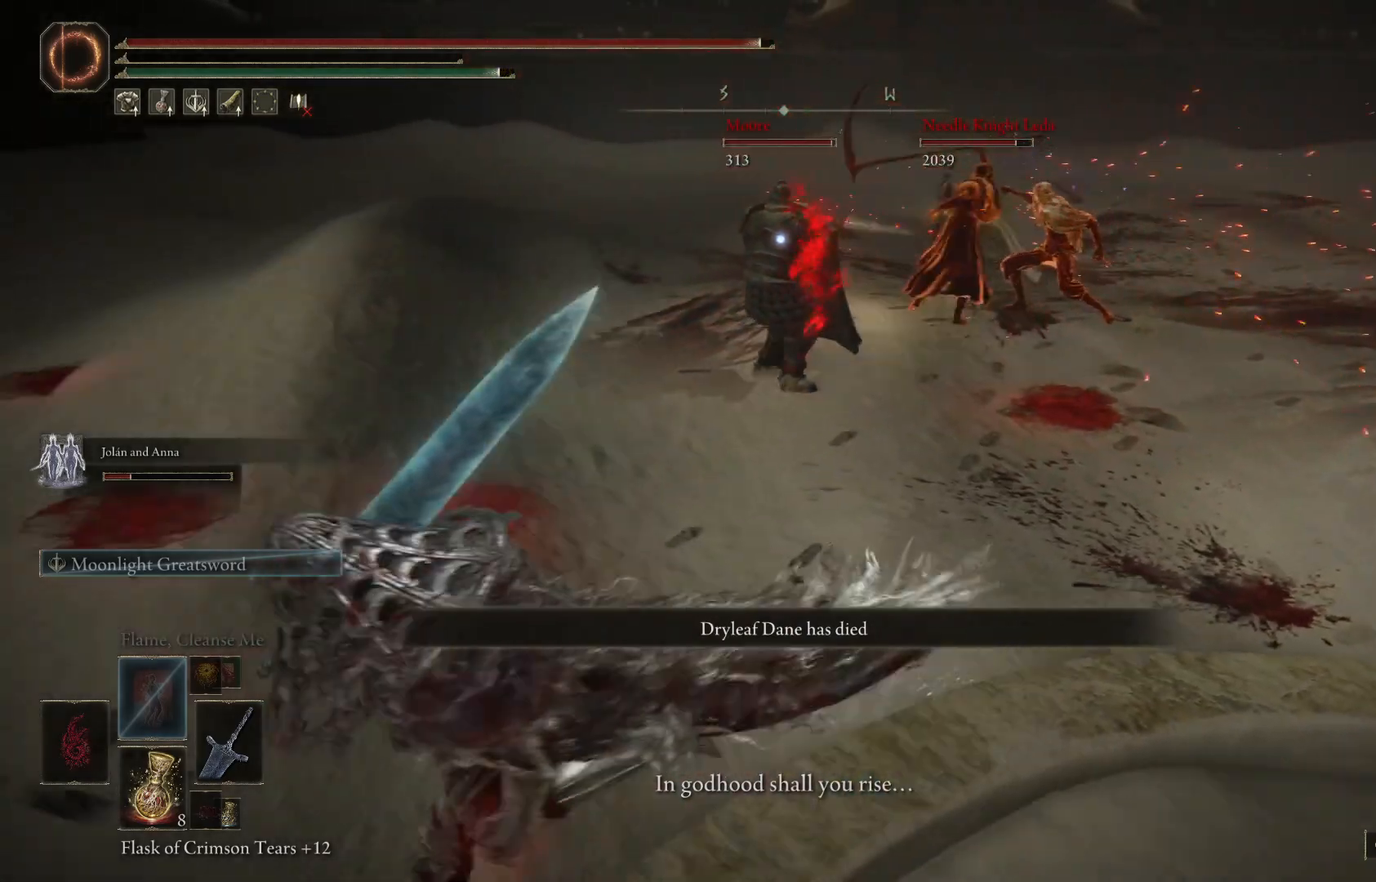
{"buttons": [], "left_stick": "up", "right_stick": "center", "events": [[67, "left_stick", "center"], [133, "DPAD_RIGHT", "down"], [200, "DPAD_RIGHT", "up"], [367, "left_stick", "up"]]}
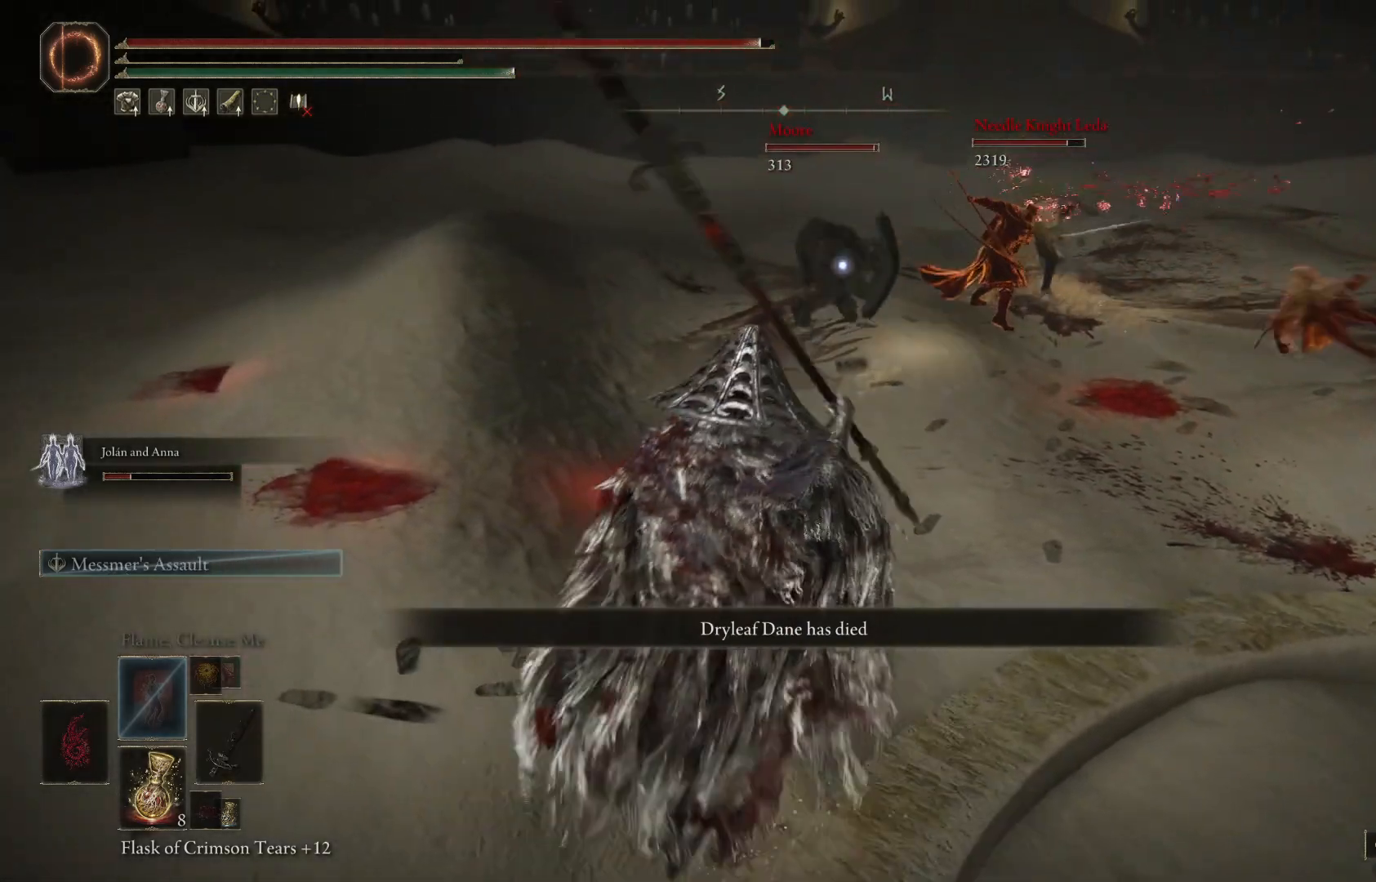
{"buttons": ["DPAD_DOWN"], "left_stick": "center", "right_stick": "center", "events": [[200, "left_stick", "down"], [333, "left_stick", "center"], [500, "DPAD_DOWN", "down"]]}
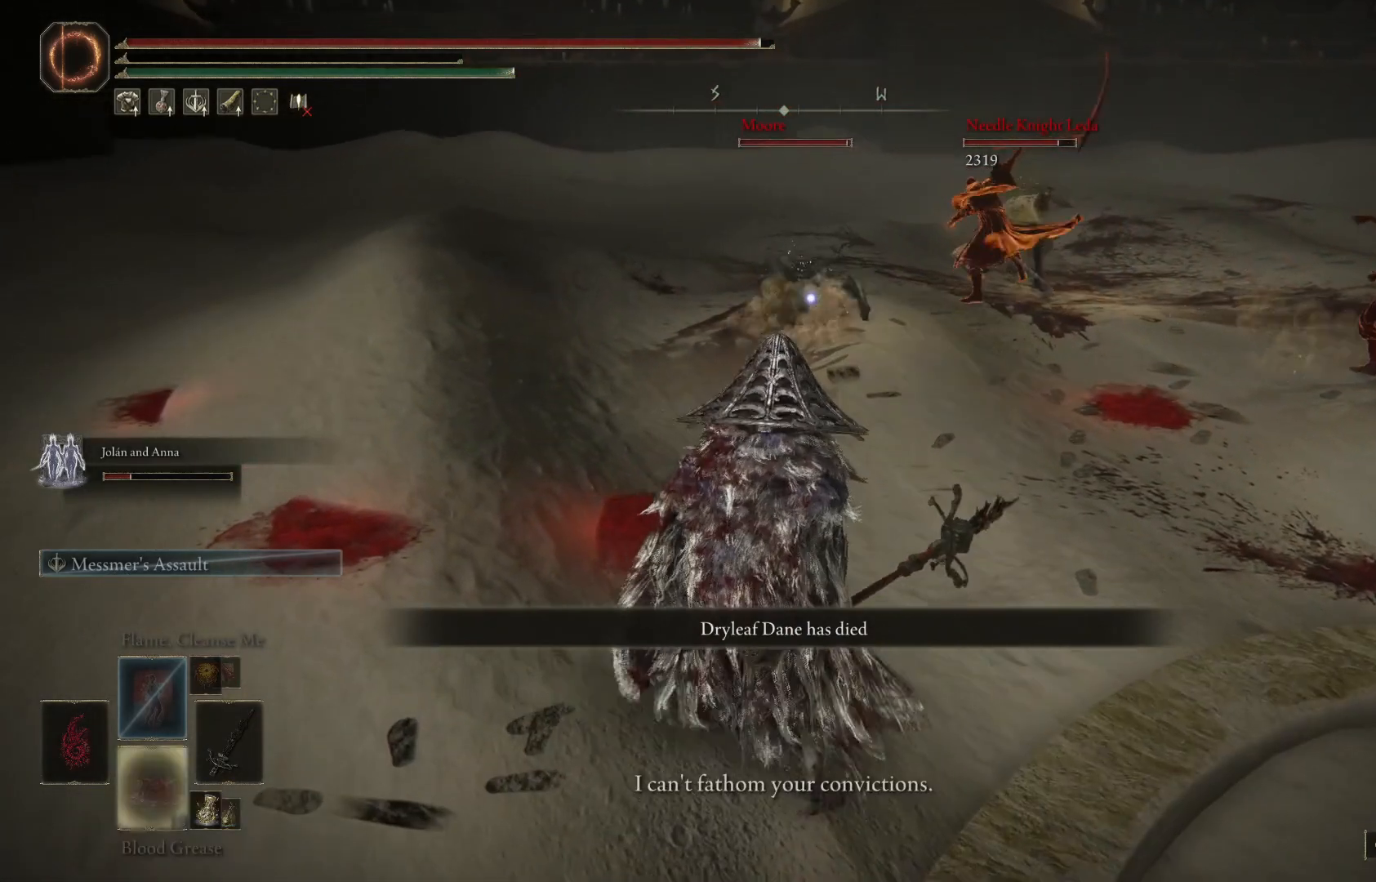
{"buttons": [], "left_stick": "center", "right_stick": "center", "events": [[100, "DPAD_DOWN", "up"], [233, "DPAD_DOWN", "down"], [333, "DPAD_DOWN", "up"], [400, "X", "down"], [500, "X", "up"]]}
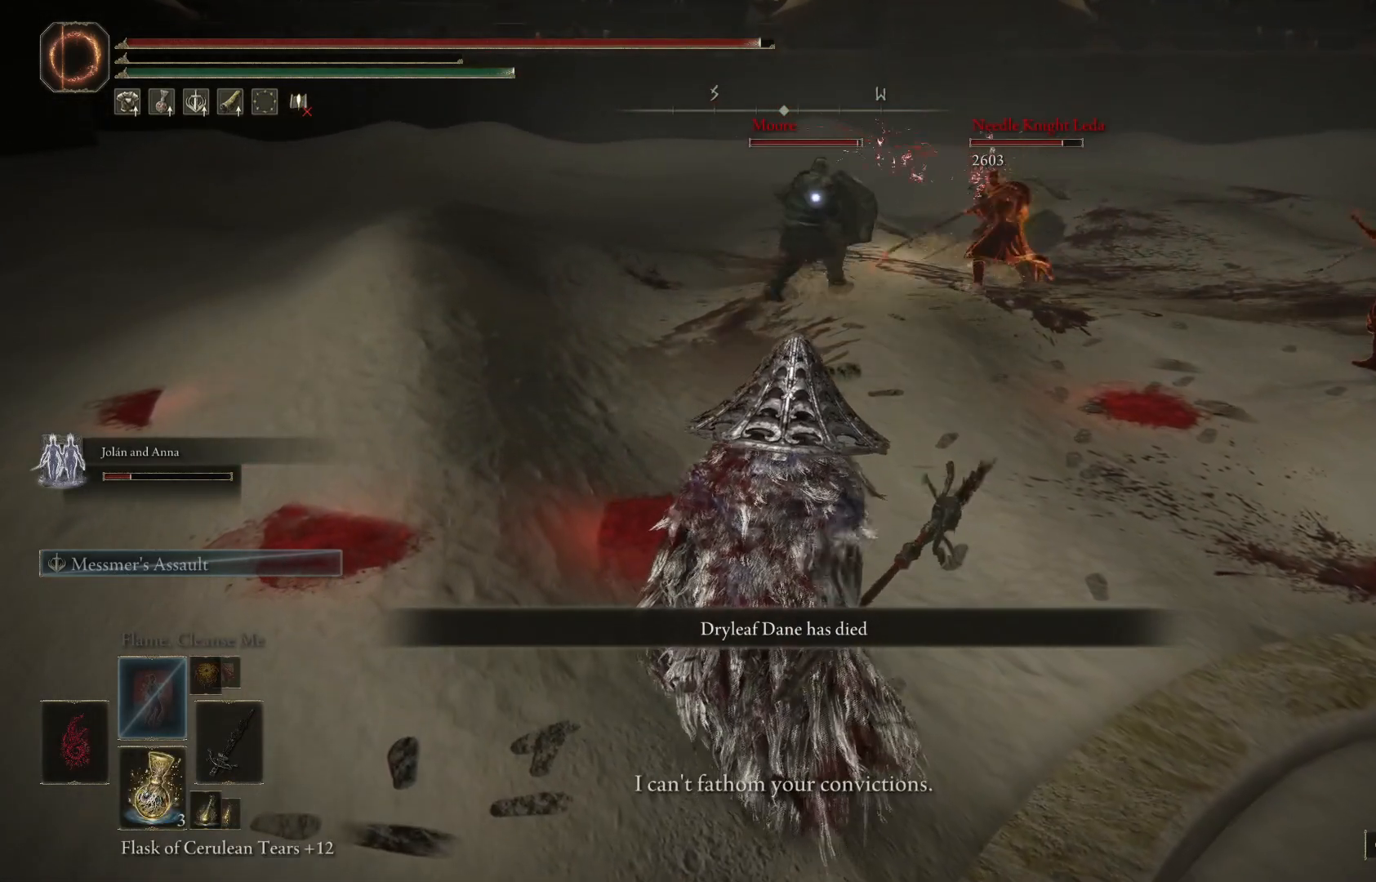
{"buttons": [], "left_stick": "down", "right_stick": "center", "events": [[200, "left_stick", "down"]]}
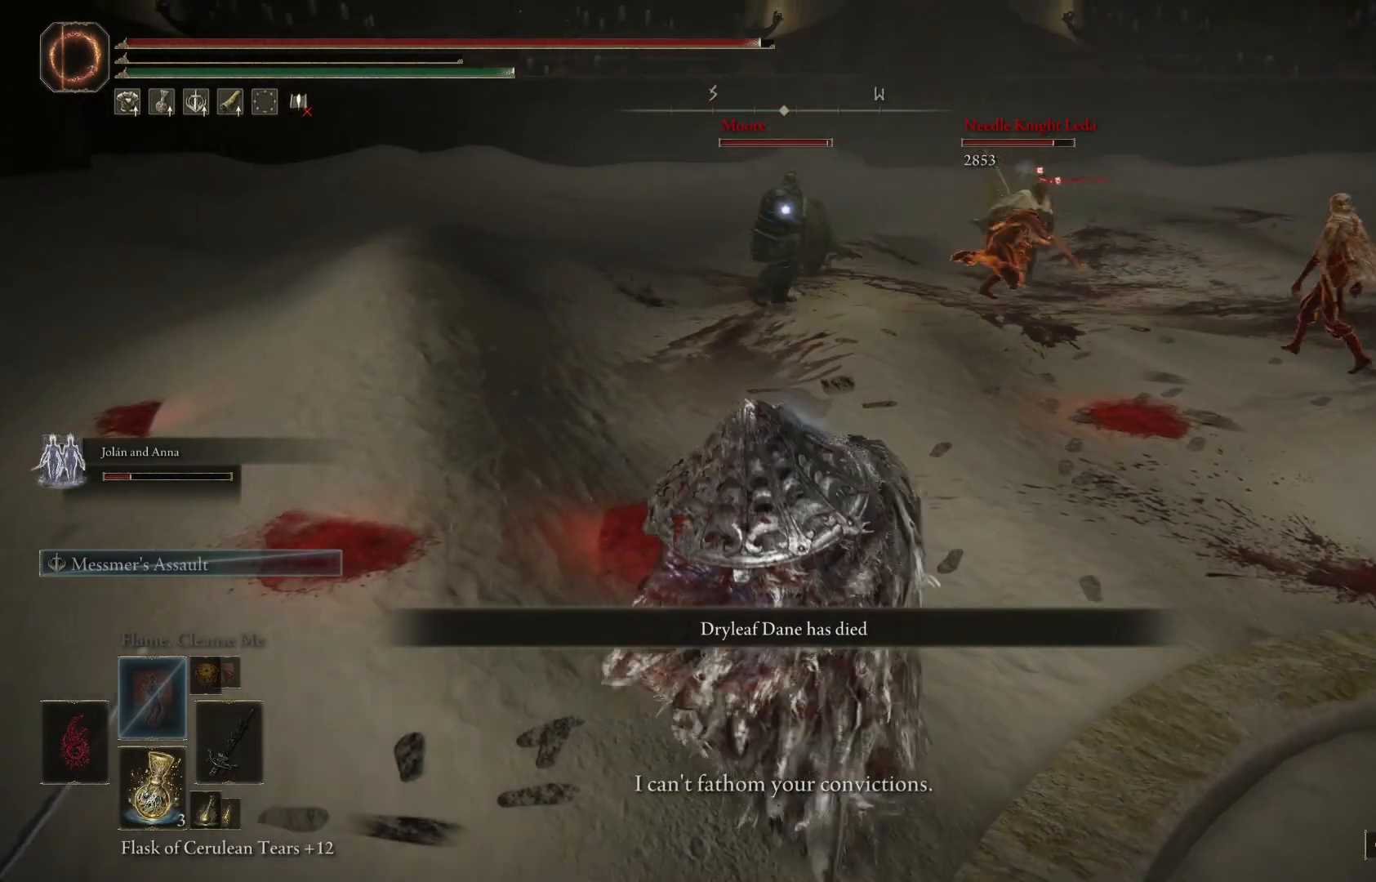
{"buttons": [], "left_stick": "down", "right_stick": "center", "events": [[400, "DPAD_DOWN", "down"], [500, "DPAD_DOWN", "up"]]}
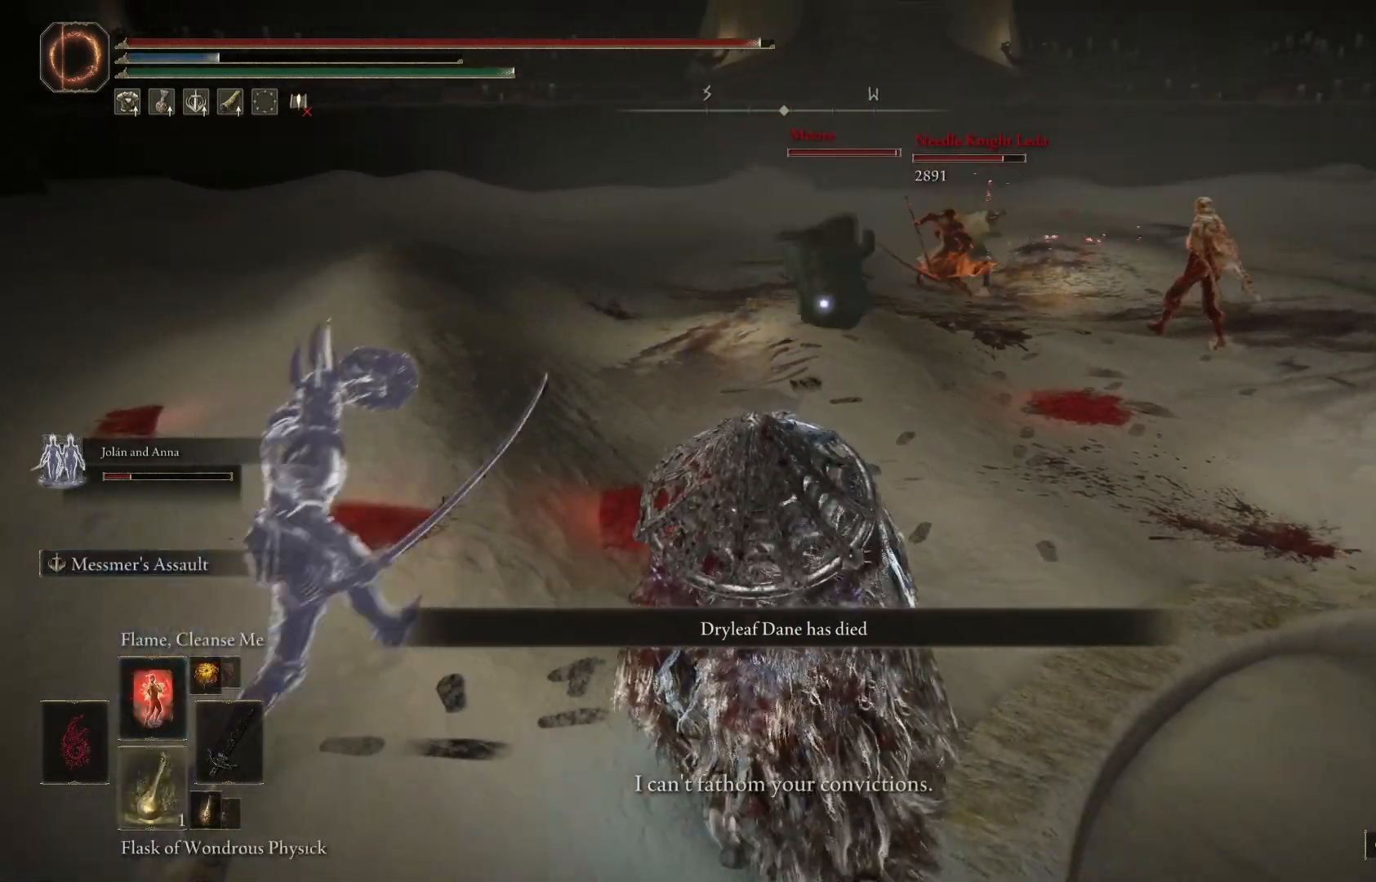
{"buttons": [], "left_stick": "center", "right_stick": "center", "events": [[133, "left_stick", "center"]]}
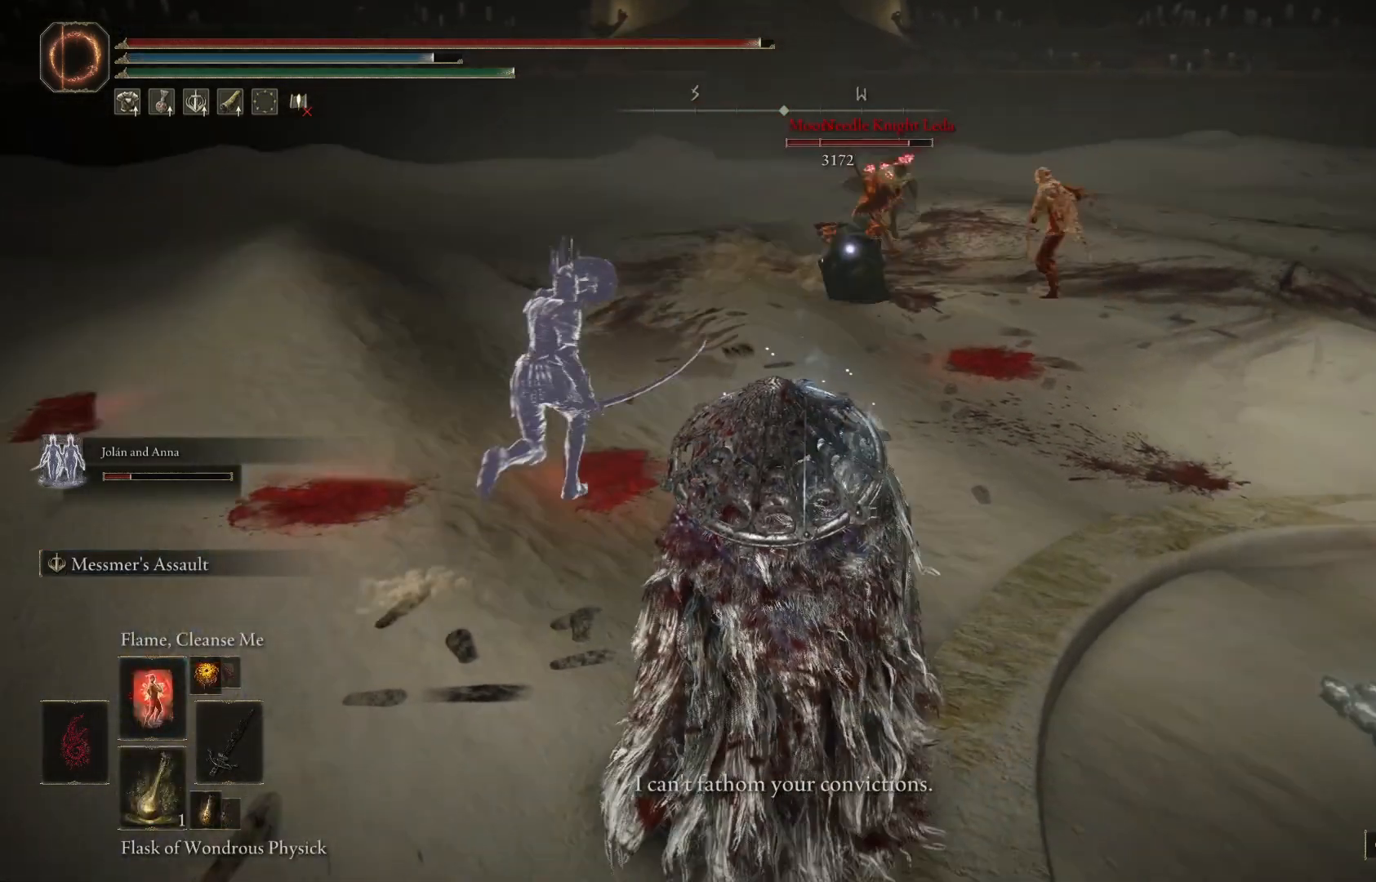
{"buttons": [], "left_stick": "up", "right_stick": "center", "events": [[200, "left_stick", "up"], [400, "right_stick", "down-right"], [500, "right_stick", "center"]]}
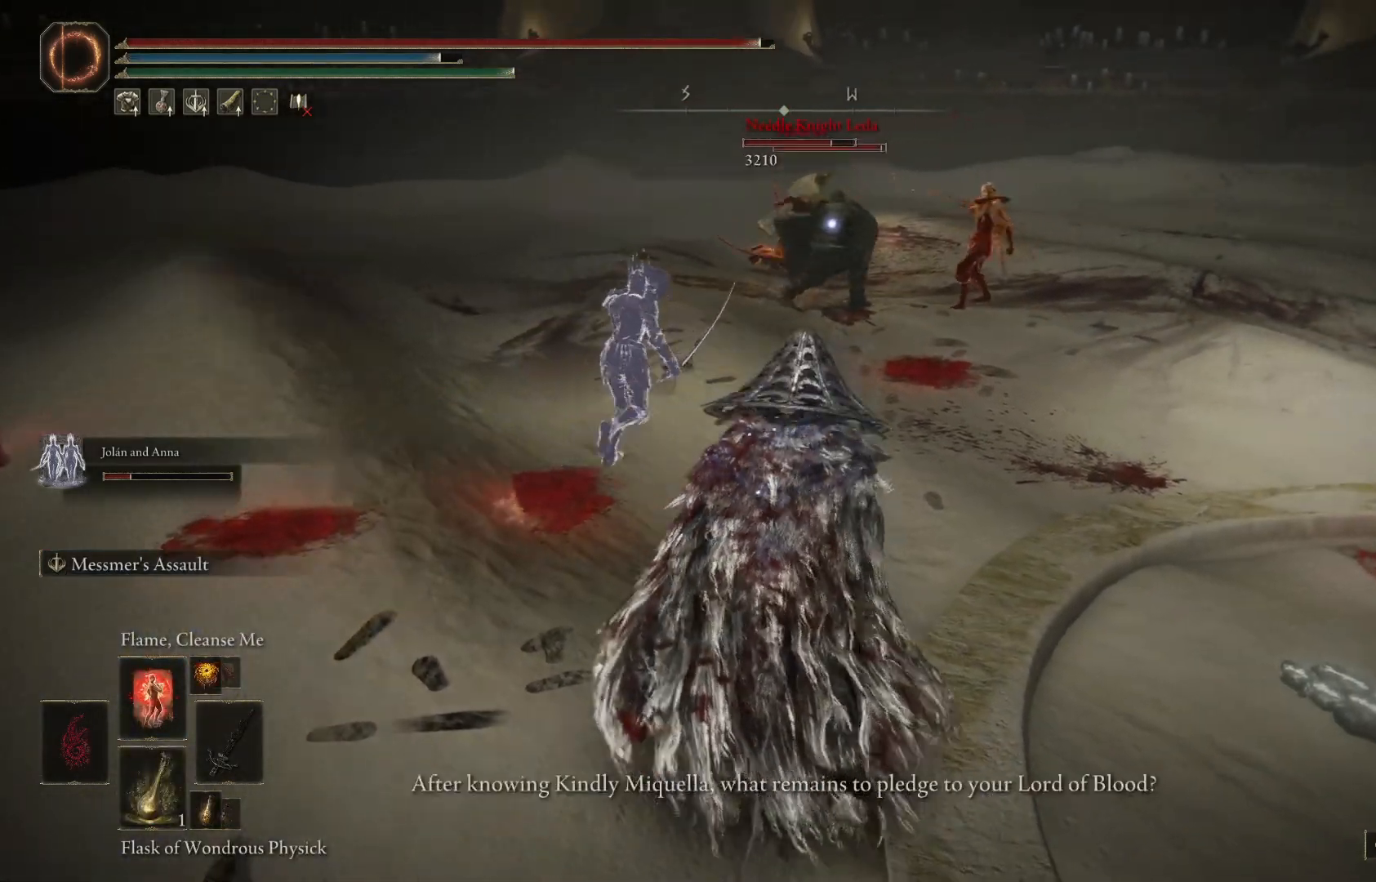
{"buttons": [], "left_stick": "up", "right_stick": "center", "events": [[300, "X", "down"], [467, "X", "up"]]}
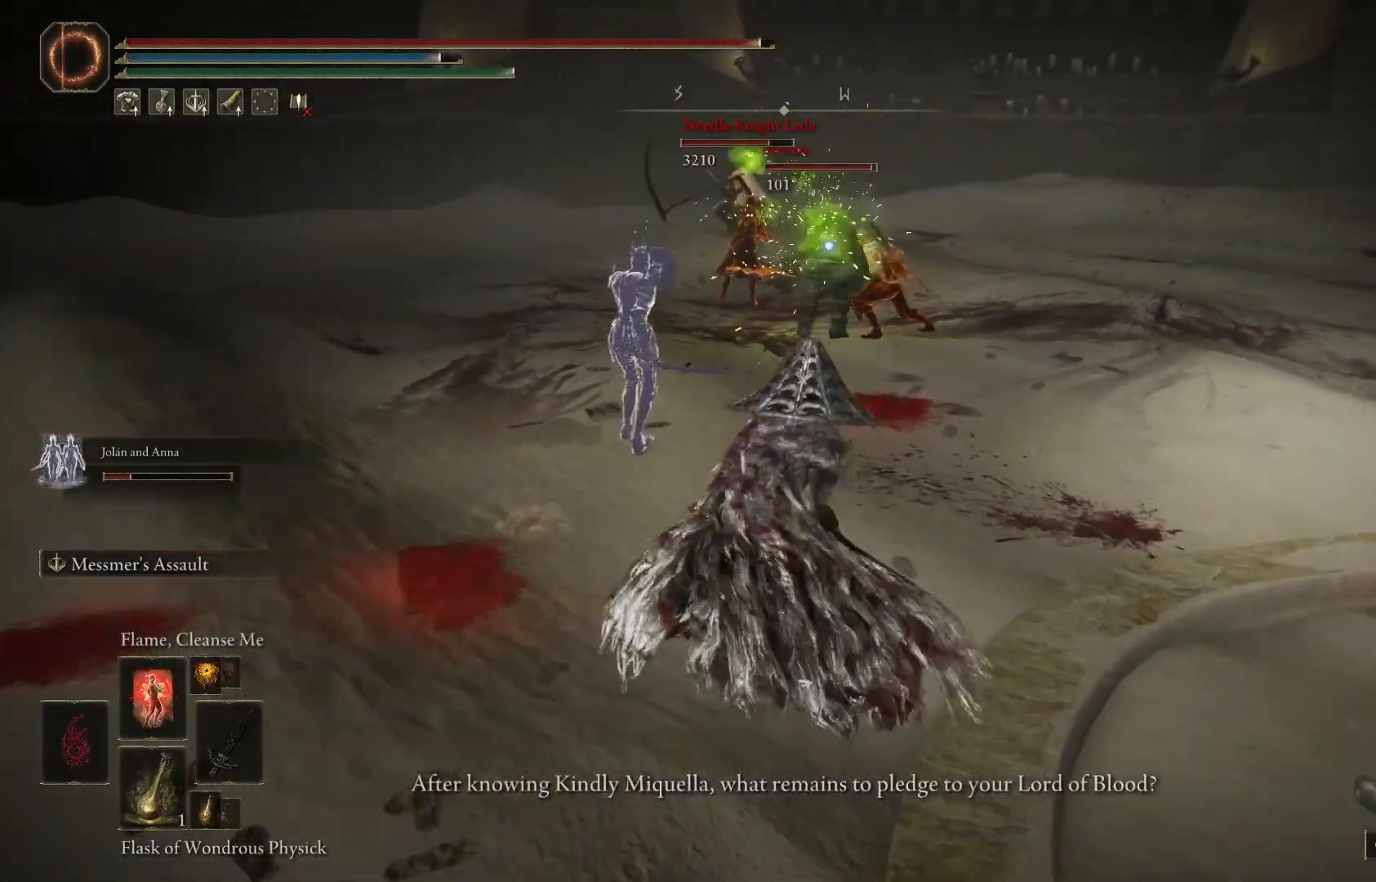
{"buttons": [], "left_stick": "up", "right_stick": "center", "events": [[367, "DPAD_DOWN", "down"], [433, "DPAD_DOWN", "up"]]}
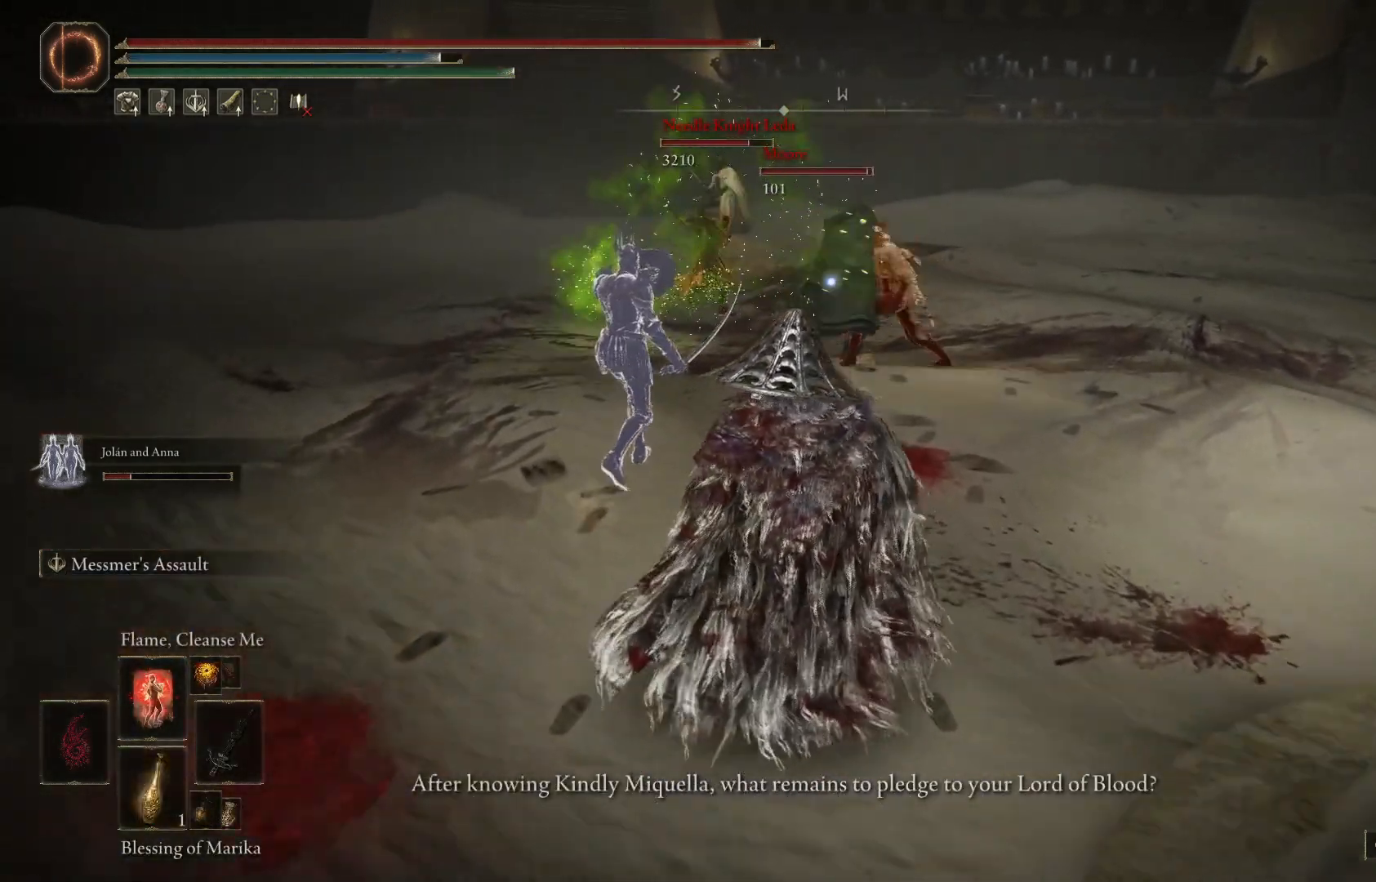
{"buttons": [], "left_stick": "up-right", "right_stick": "center", "events": [[100, "DPAD_DOWN", "down"], [200, "DPAD_DOWN", "up"], [300, "DPAD_DOWN", "down"], [400, "DPAD_DOWN", "up"], [500, "left_stick", "up-right"]]}
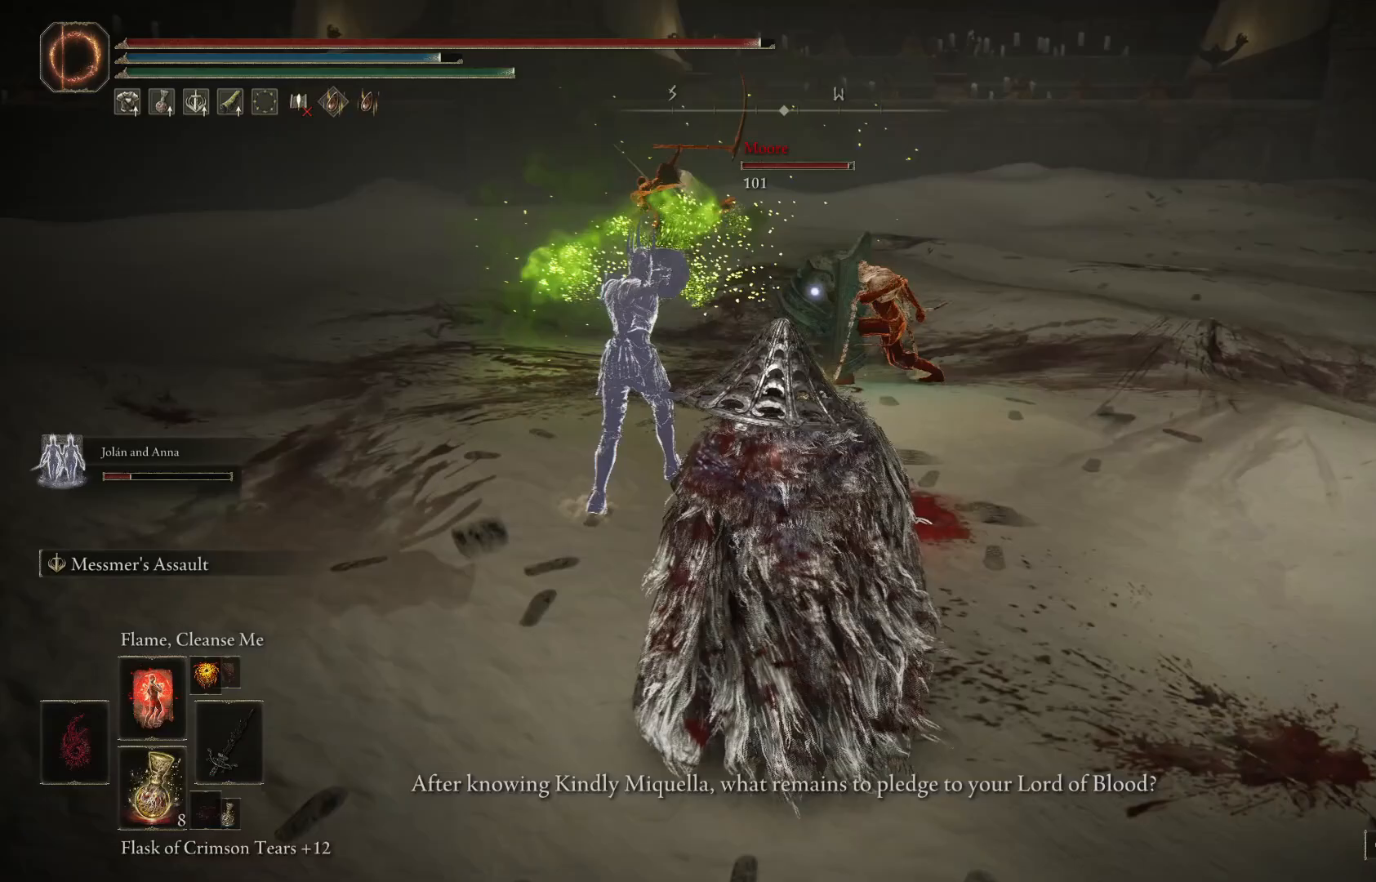
{"buttons": [], "left_stick": "right", "right_stick": "center", "events": [[400, "left_stick", "right"]]}
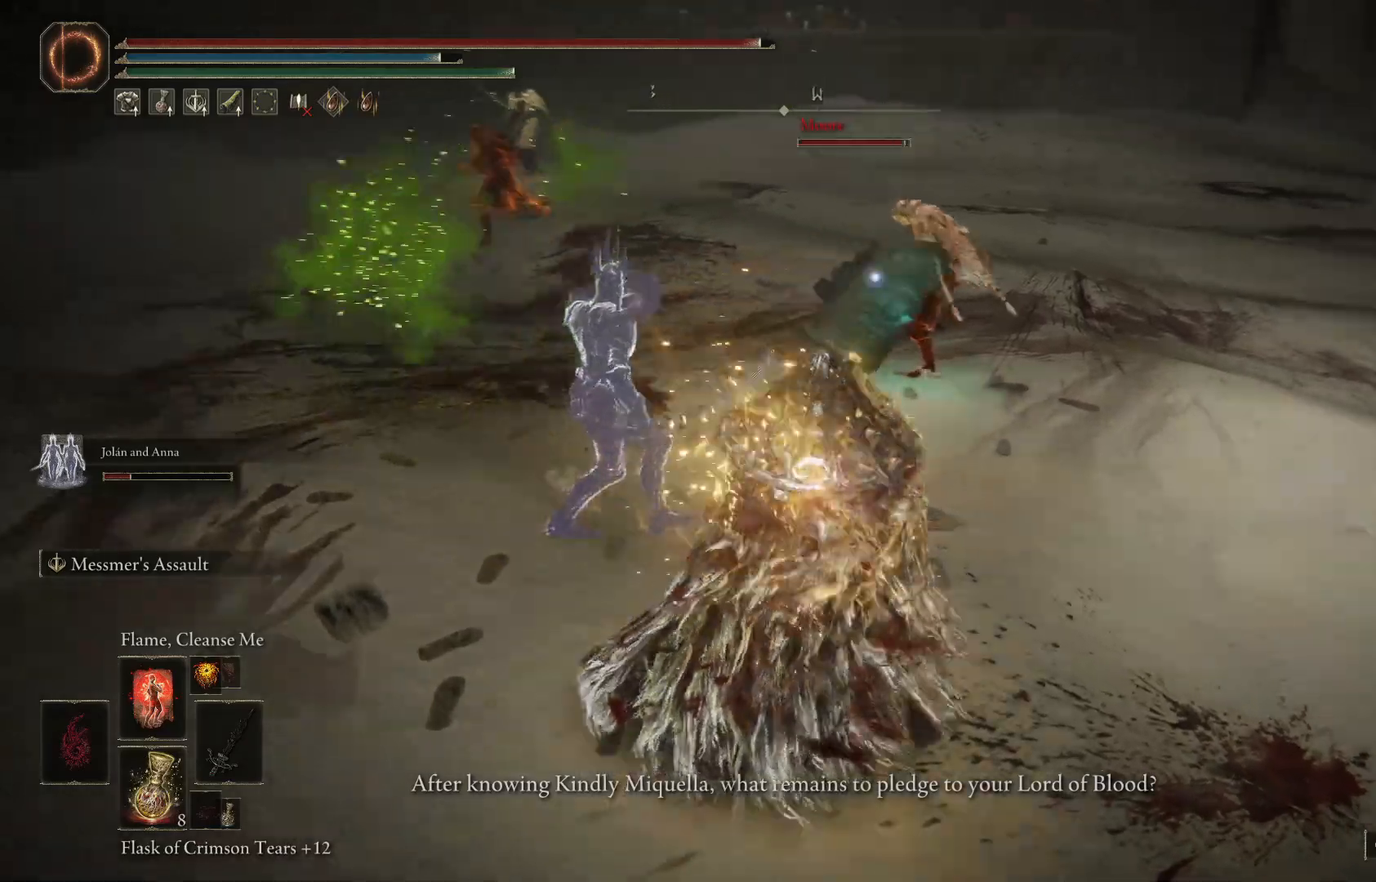
{"buttons": [], "left_stick": "up-right", "right_stick": "center", "events": [[467, "left_stick", "up-right"]]}
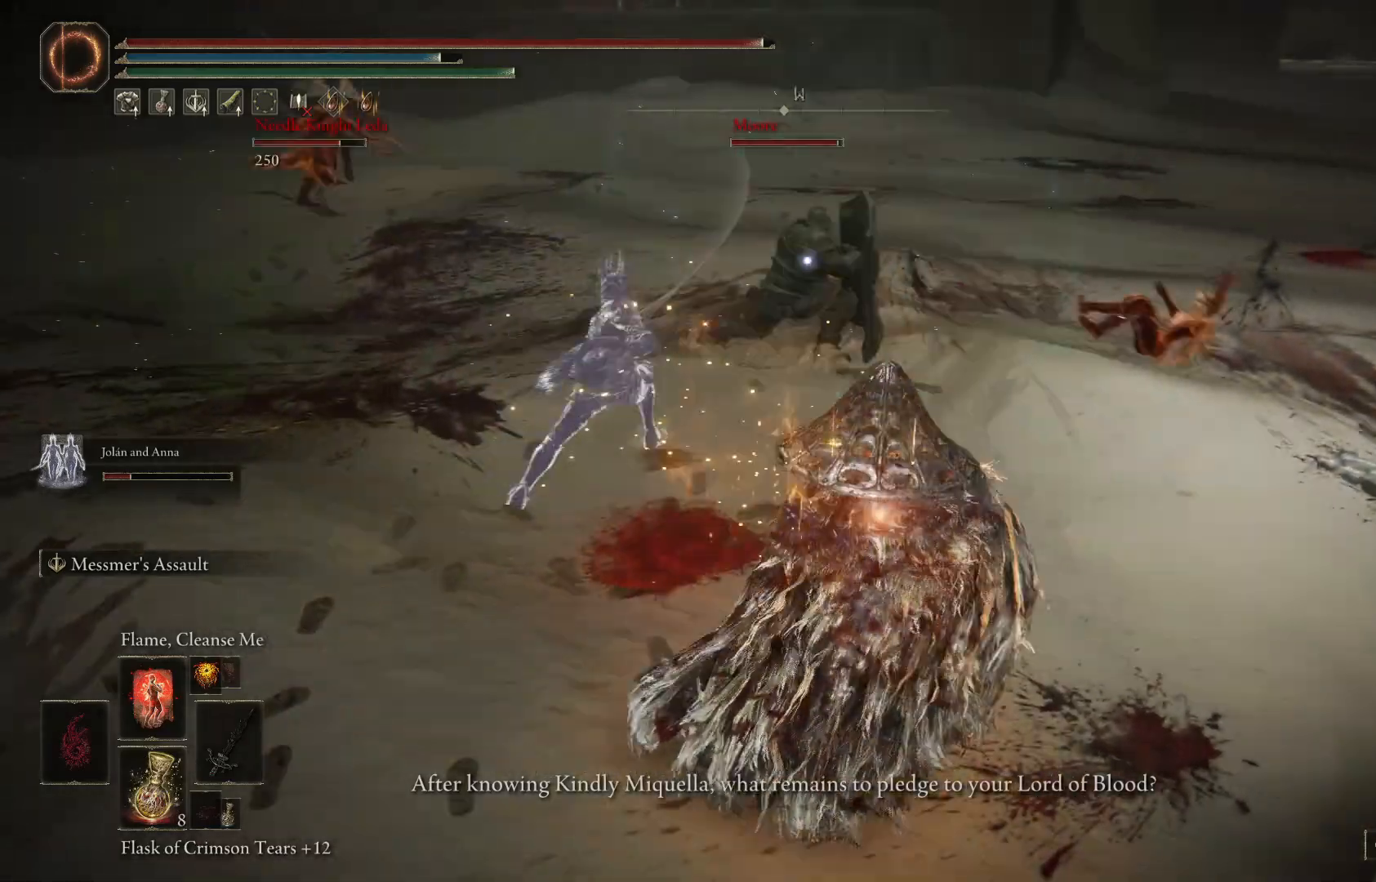
{"buttons": [], "left_stick": "up-right", "right_stick": "center", "events": [[167, "left_stick", "up"], [300, "right_stick", "up-left"], [367, "right_stick", "center"], [467, "left_stick", "up-right"]]}
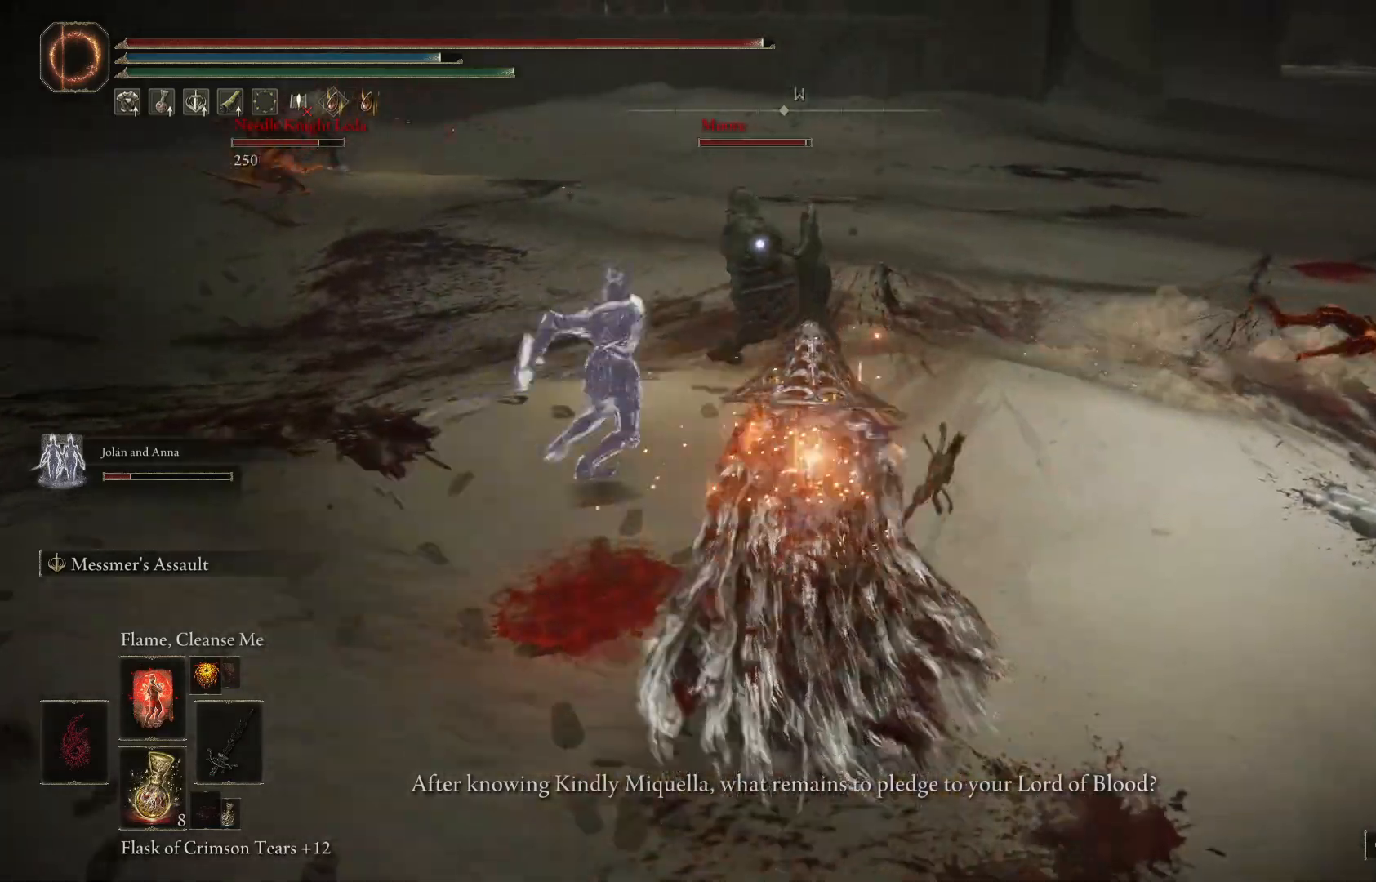
{"buttons": ["L2"], "left_stick": "up", "right_stick": "center", "events": [[67, "L2", "down"], [133, "left_stick", "up"], [233, "L2", "up"], [300, "L2", "down"], [400, "L2", "up"], [433, "L2", "down"]]}
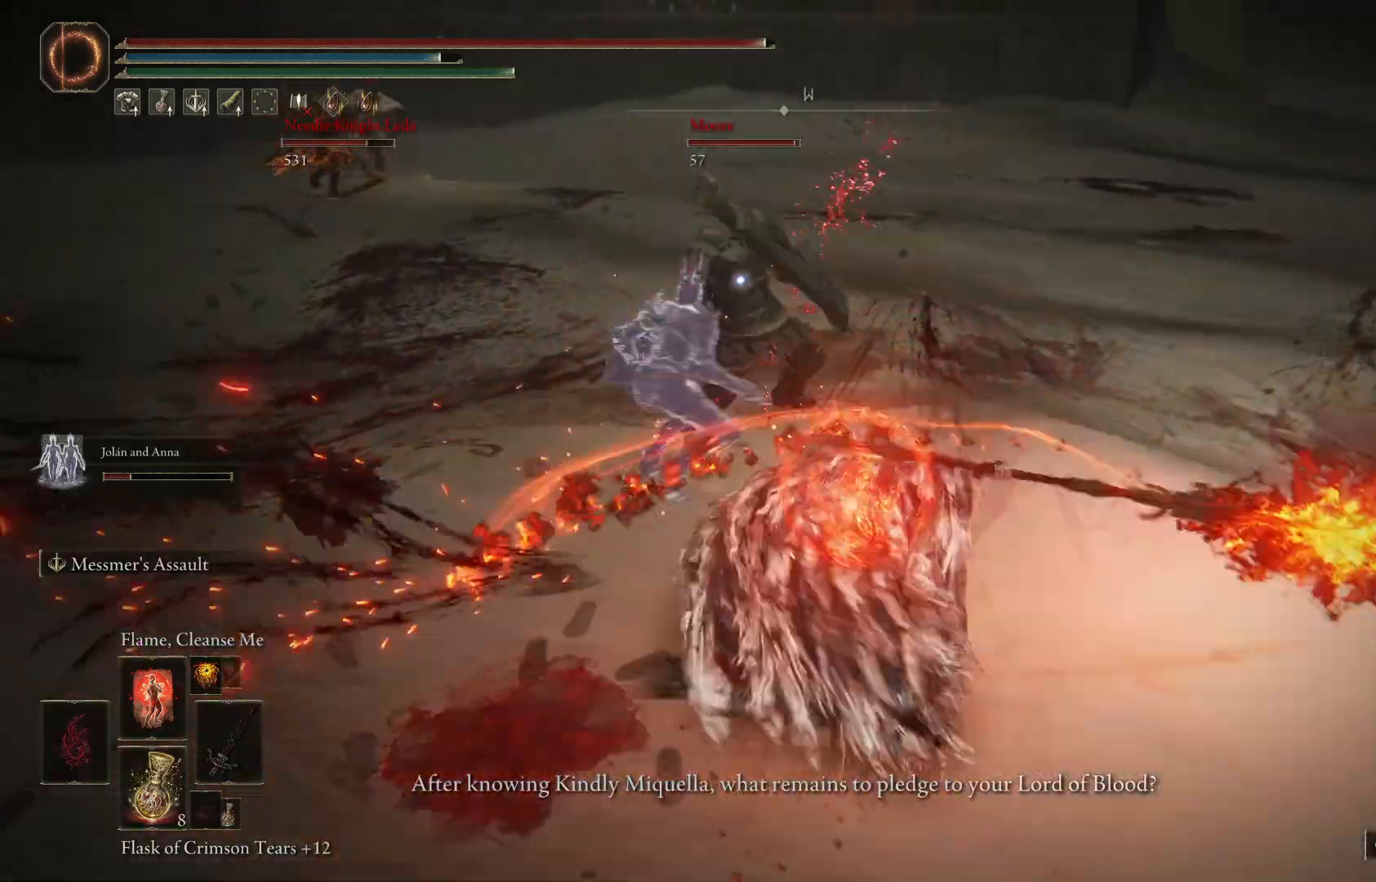
{"buttons": ["L2"], "left_stick": "up", "right_stick": "center", "events": [[100, "L2", "up"], [133, "L2", "down"], [267, "L2", "up"], [300, "L2", "down"], [400, "L2", "up"], [500, "L2", "down"]]}
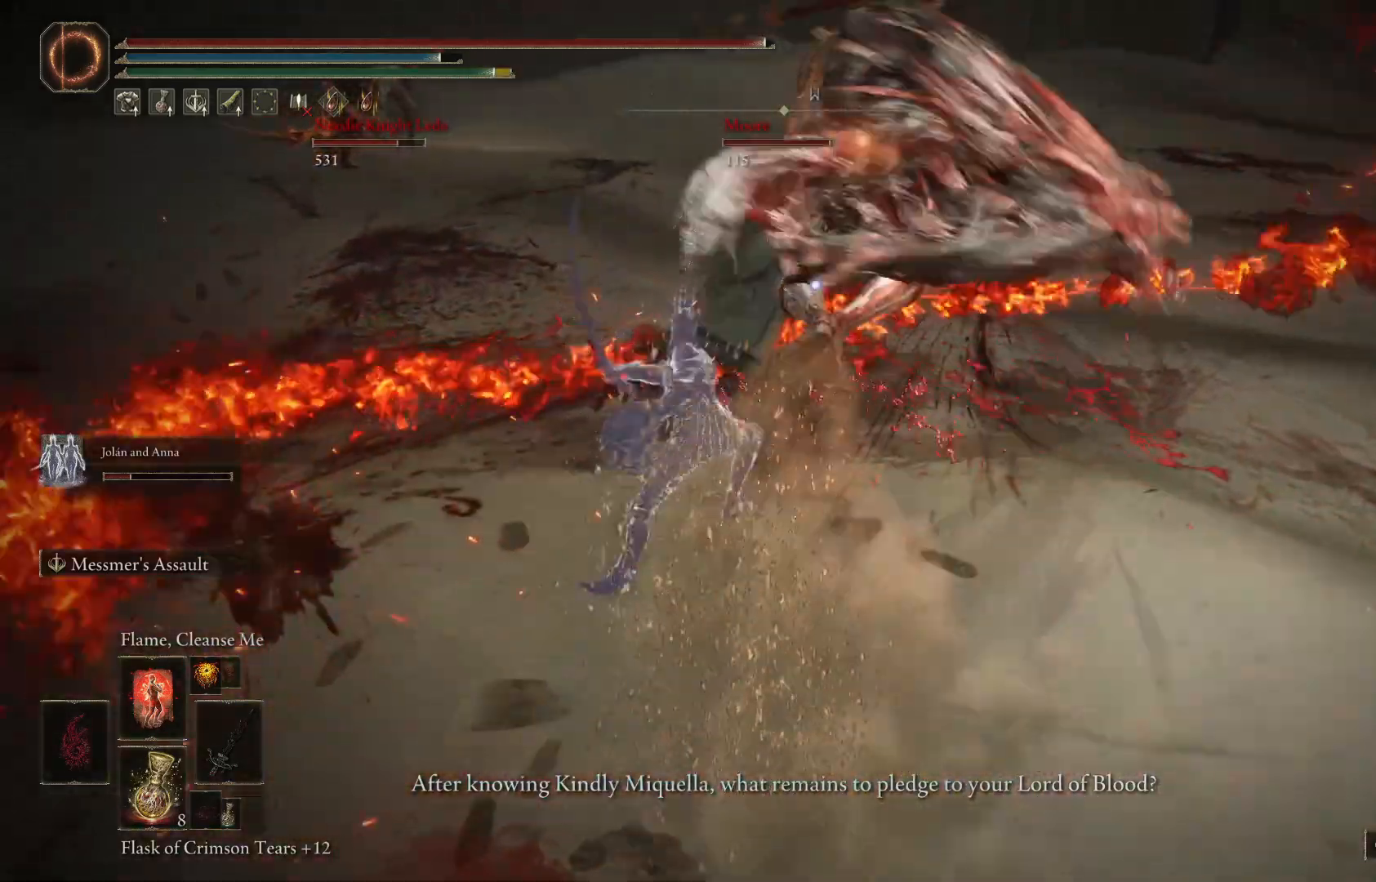
{"buttons": ["L2"], "left_stick": "up", "right_stick": "center", "events": [[100, "L2", "up"], [167, "L2", "down"], [300, "L2", "up"], [333, "L2", "down"], [467, "L2", "up"], [500, "L2", "down"]]}
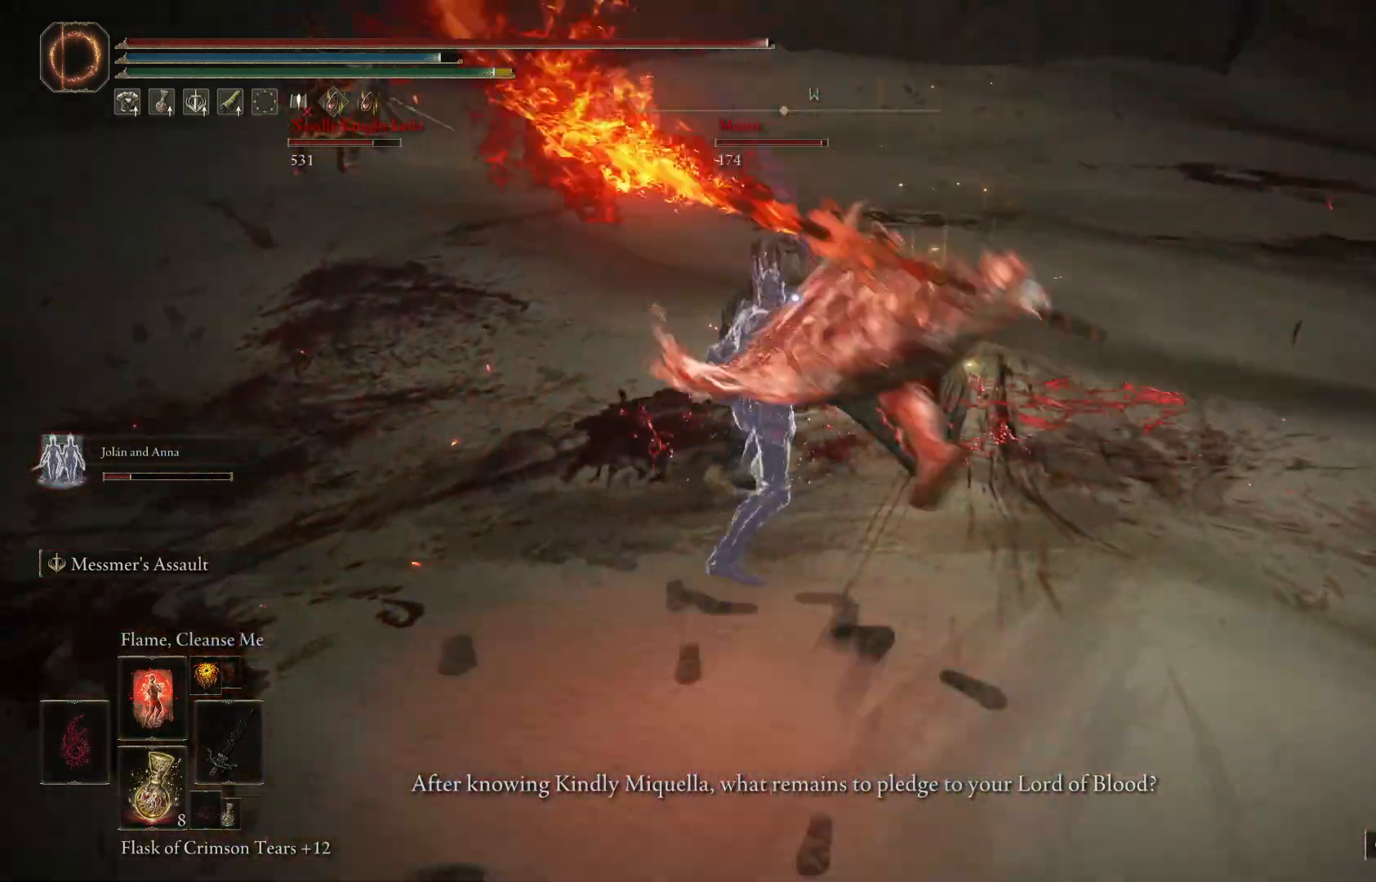
{"buttons": [], "left_stick": "up", "right_stick": "center", "events": [[167, "L2", "up"], [200, "L2", "down"], [300, "L2", "up"], [367, "L2", "down"], [500, "L2", "up"]]}
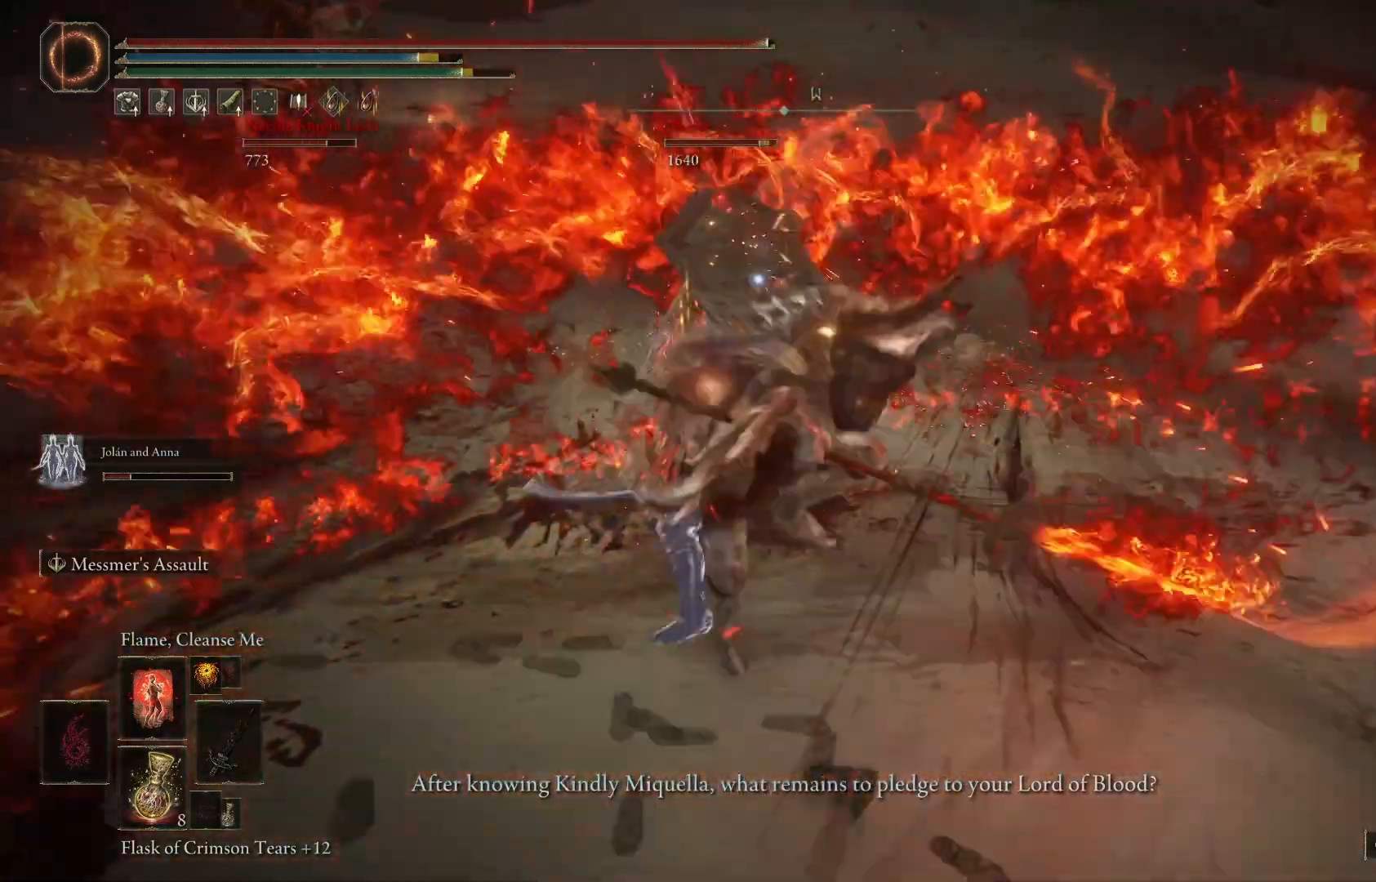
{"buttons": ["L2"], "left_stick": "up-left", "right_stick": "center", "events": [[67, "L2", "down"], [167, "L2", "up"], [233, "L2", "down"], [367, "L2", "up"], [367, "left_stick", "up-left"], [400, "L2", "down"]]}
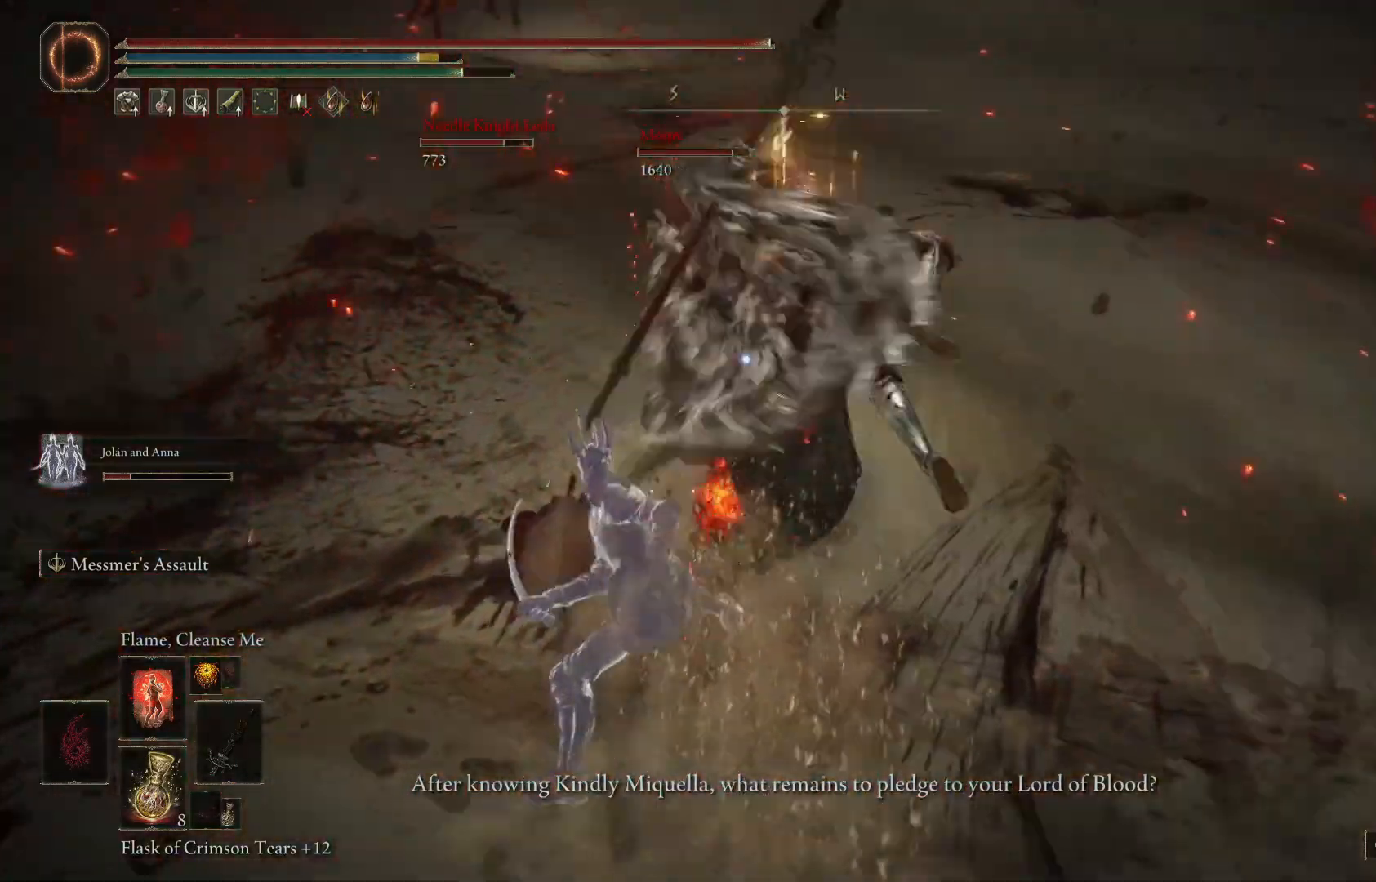
{"buttons": ["L2"], "left_stick": "up", "right_stick": "center", "events": [[33, "L2", "up"], [100, "L2", "down"], [200, "L2", "up"], [300, "L2", "down"], [400, "L2", "up"], [467, "L2", "down"], [500, "left_stick", "up"]]}
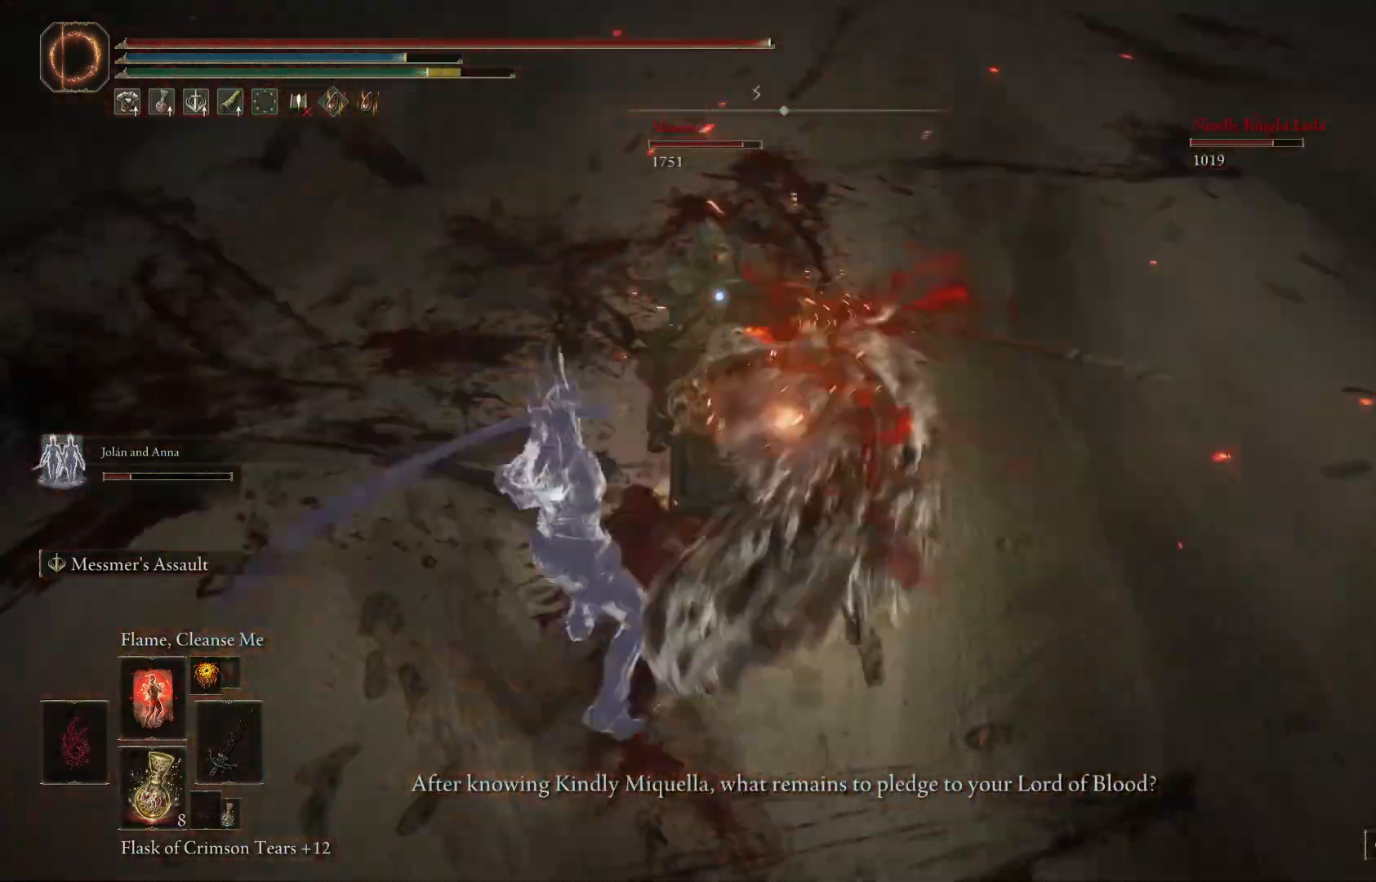
{"buttons": [], "left_stick": "up", "right_stick": "center", "events": [[100, "L2", "up"], [167, "L2", "down"], [300, "L2", "up"], [367, "L2", "down"], [500, "L2", "up"]]}
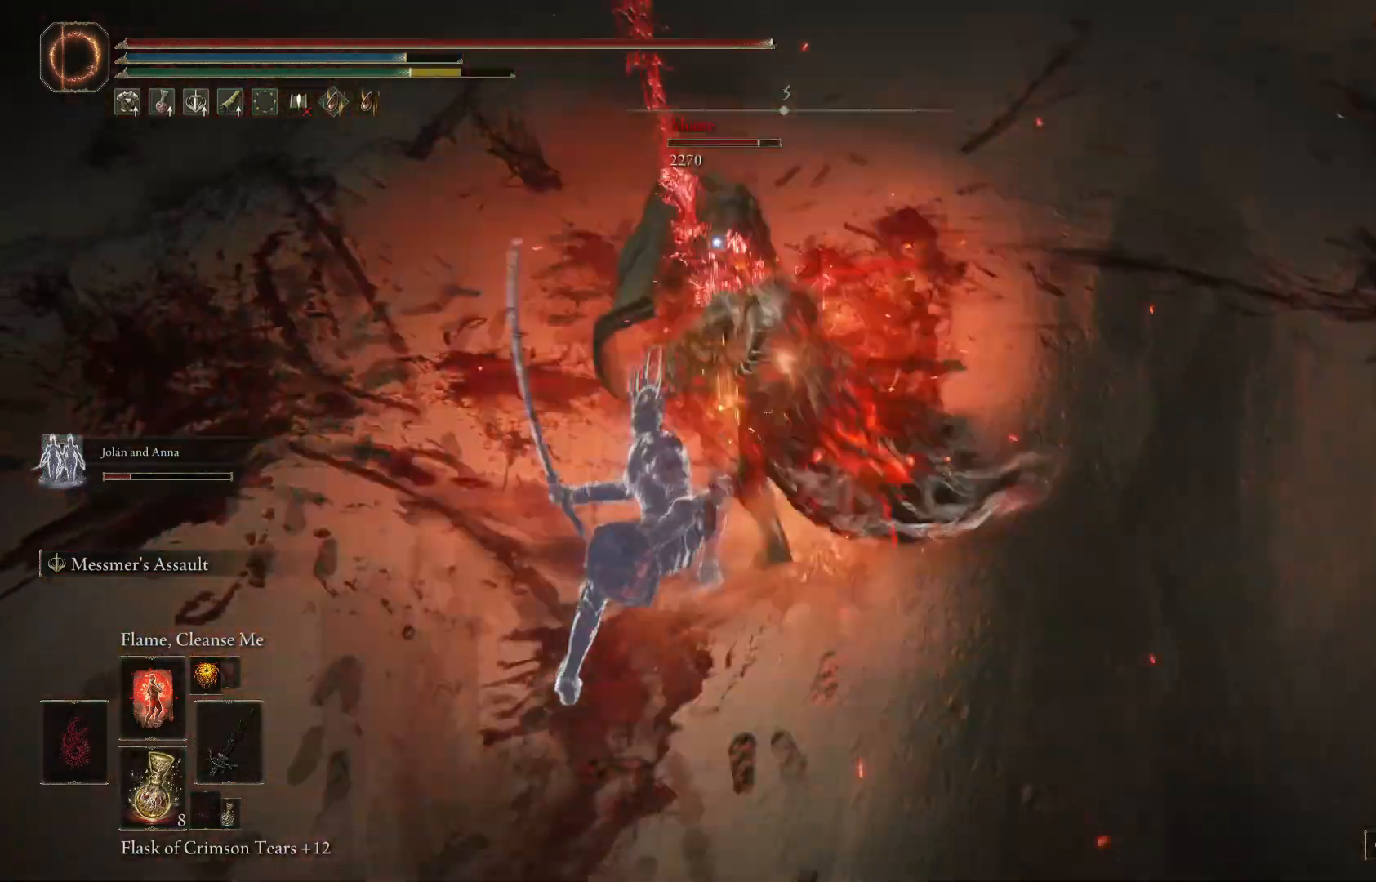
{"buttons": ["L2"], "left_stick": "up", "right_stick": "center", "events": [[67, "L2", "down"], [200, "L2", "up"], [300, "L2", "down"], [400, "L2", "up"], [500, "L2", "down"]]}
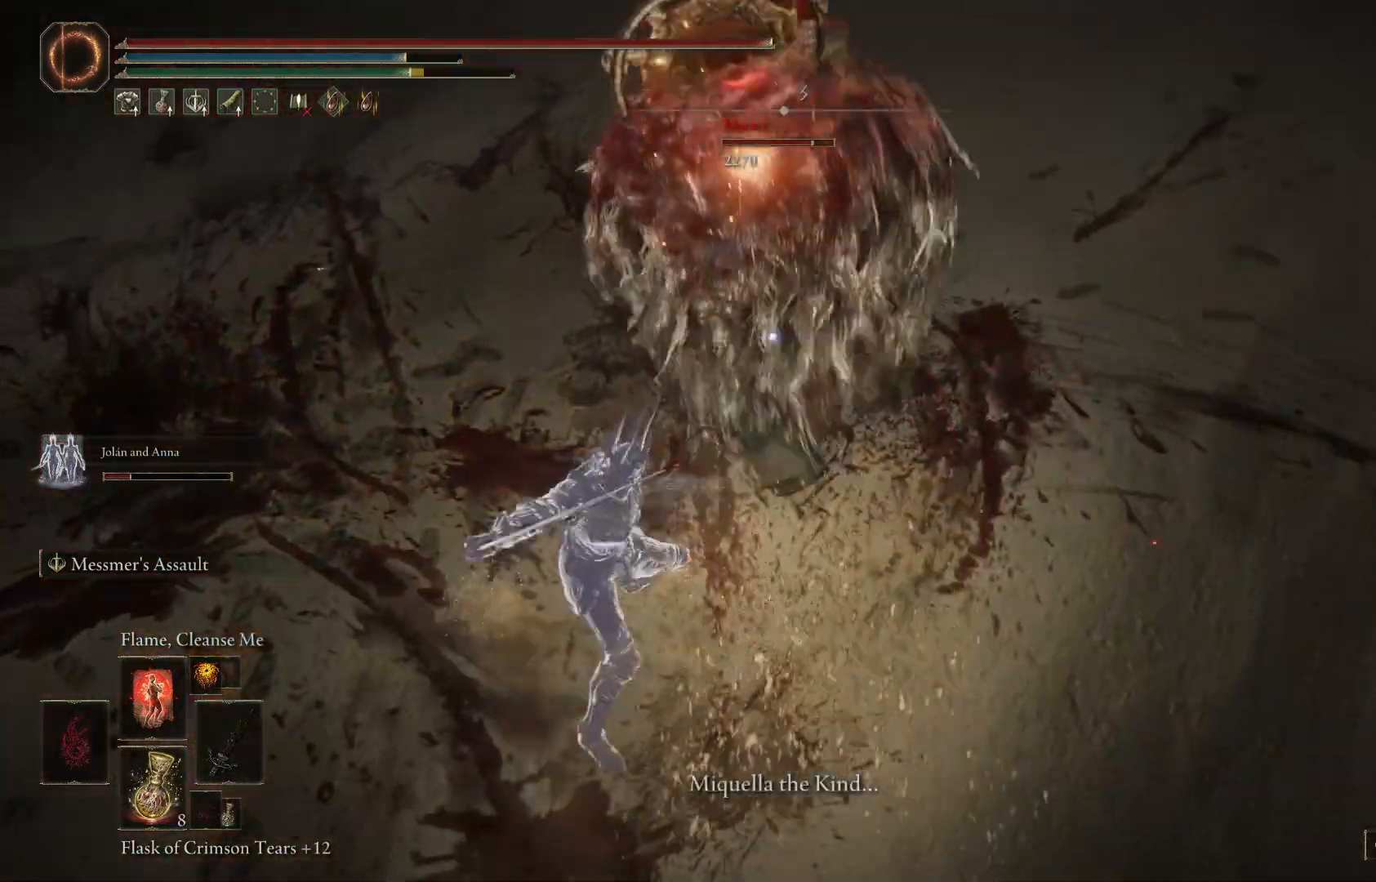
{"buttons": [], "left_stick": "up", "right_stick": "center", "events": [[100, "L2", "up"]]}